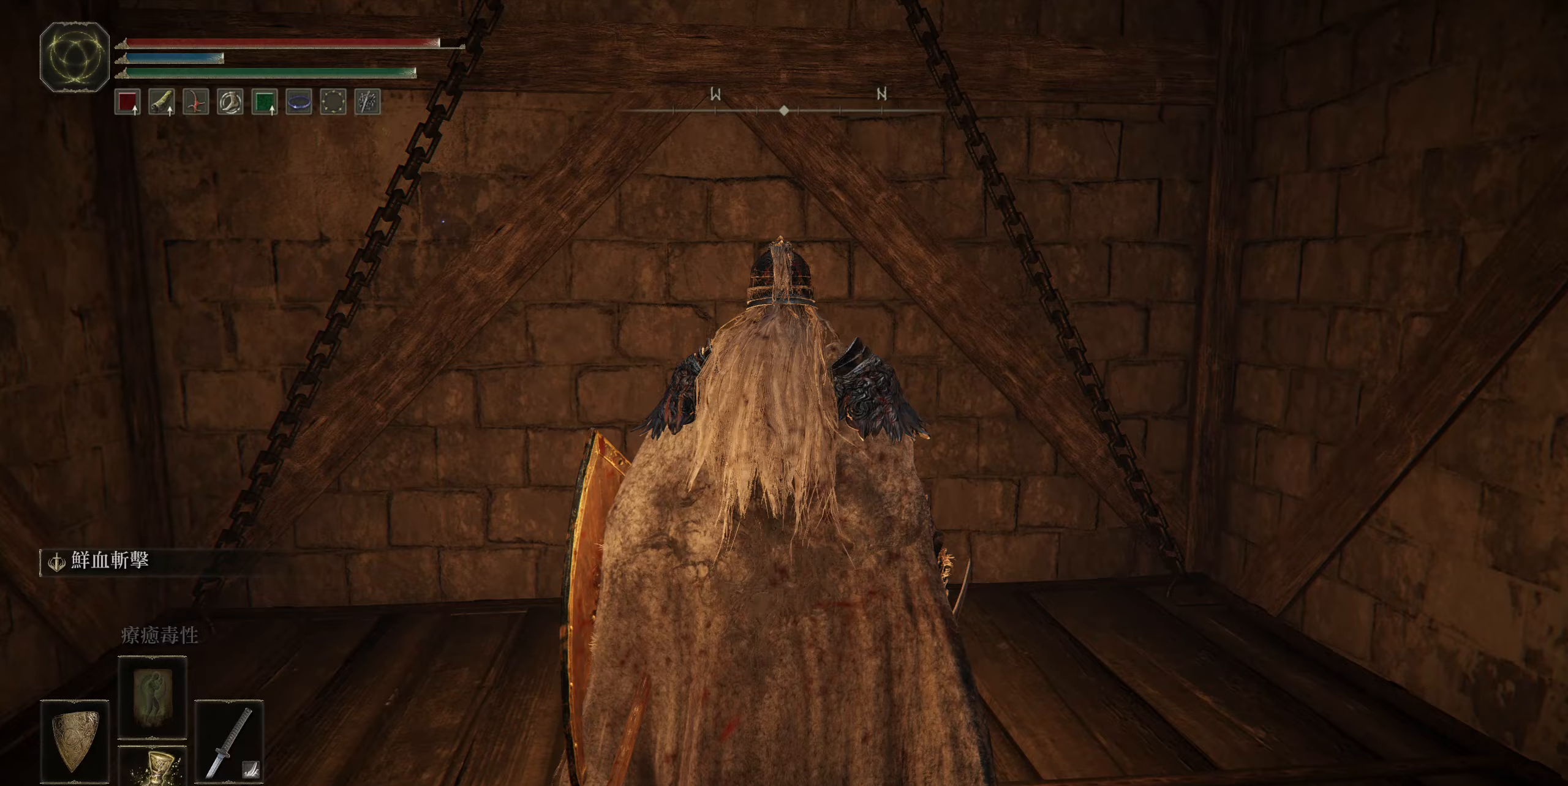
Gameplay with a controller (PlayStation layout); each line is a JSON object with the inputs held at the frame after it. "events" lists button and stick changes between this image and that frame as [ms after this image, input, new state], when the widget could be followed in between.
{"buttons": [], "left_stick": "center", "right_stick": "up-left", "events": [[267, "right_stick", "up-left"]]}
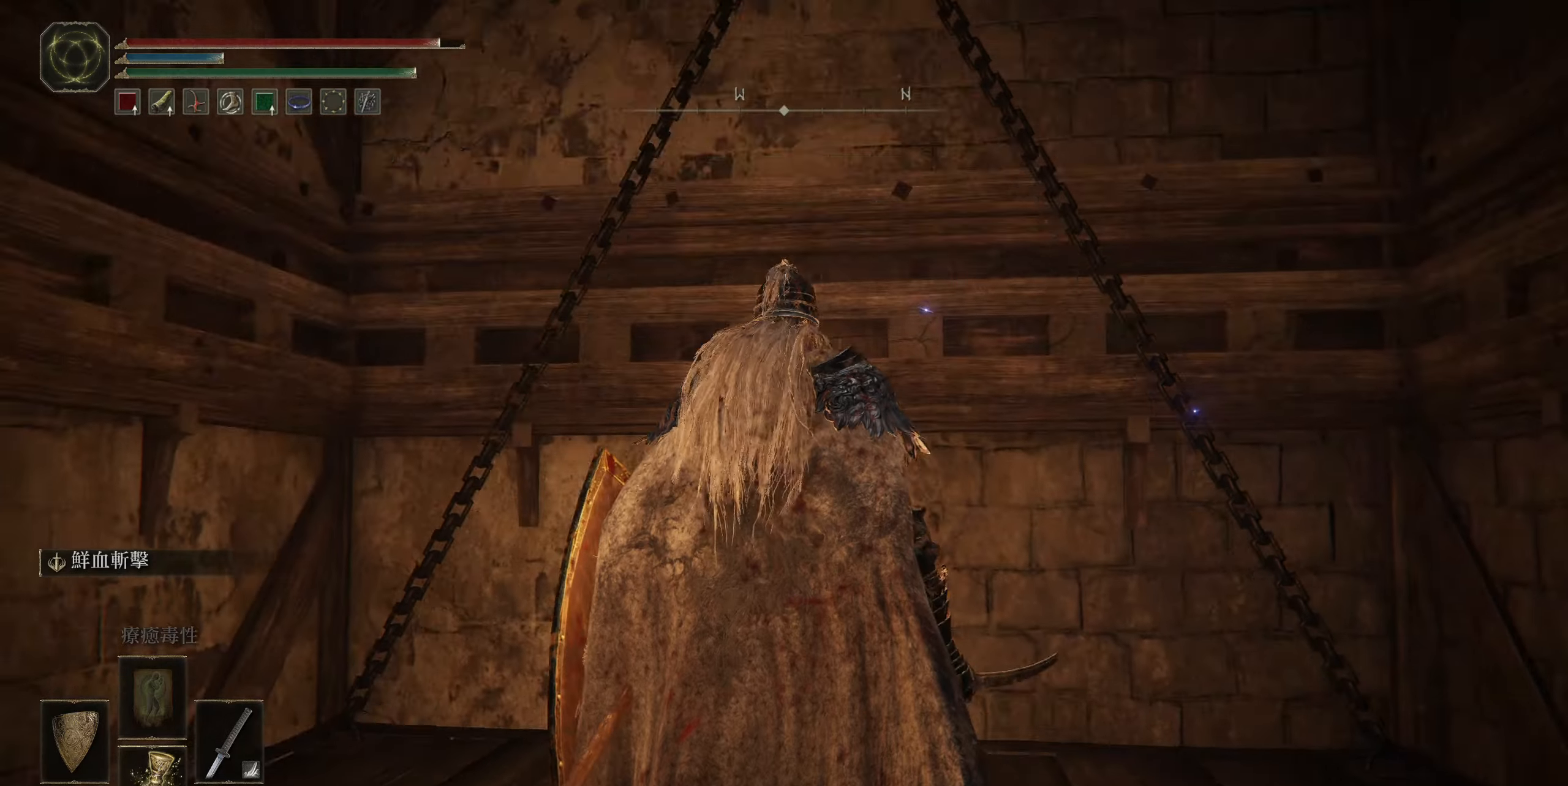
{"buttons": [], "left_stick": "center", "right_stick": "center", "events": [[217, "right_stick", "center"]]}
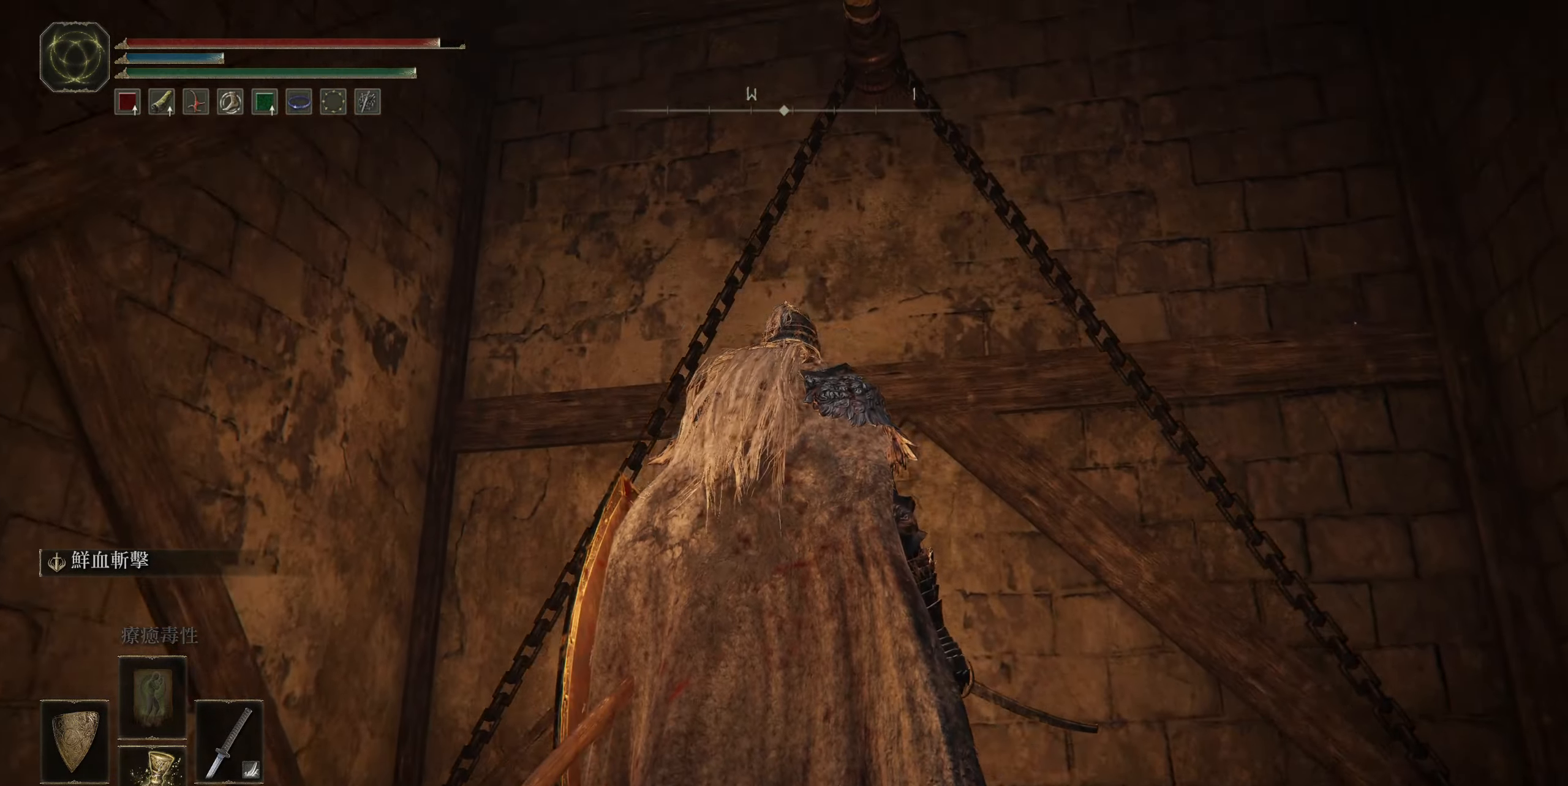
{"buttons": [], "left_stick": "center", "right_stick": "down-right", "events": [[200, "right_stick", "down-right"]]}
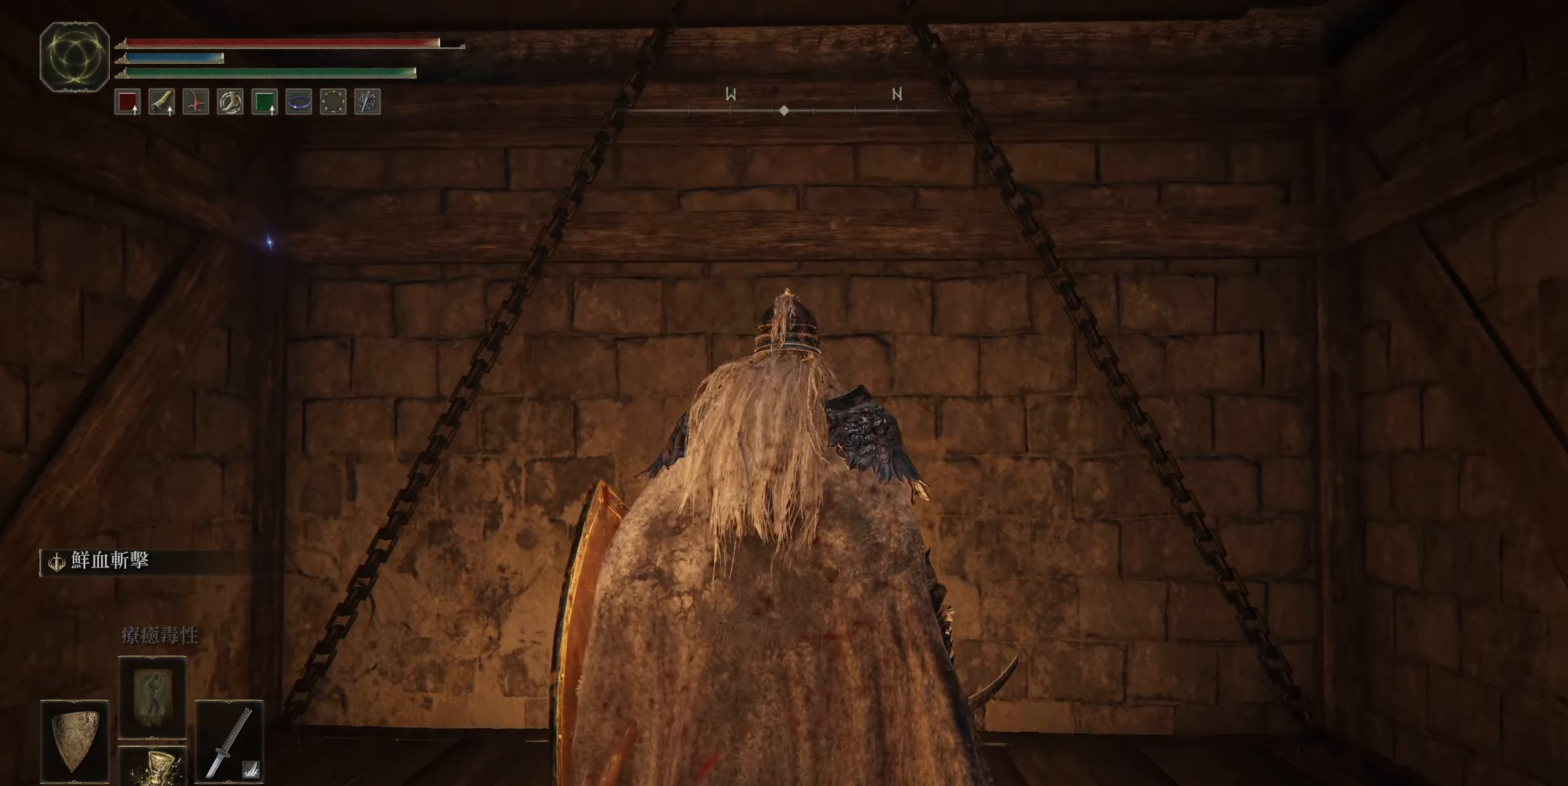
{"buttons": [], "left_stick": "center", "right_stick": "center", "events": [[183, "right_stick", "up-right"], [233, "right_stick", "center"]]}
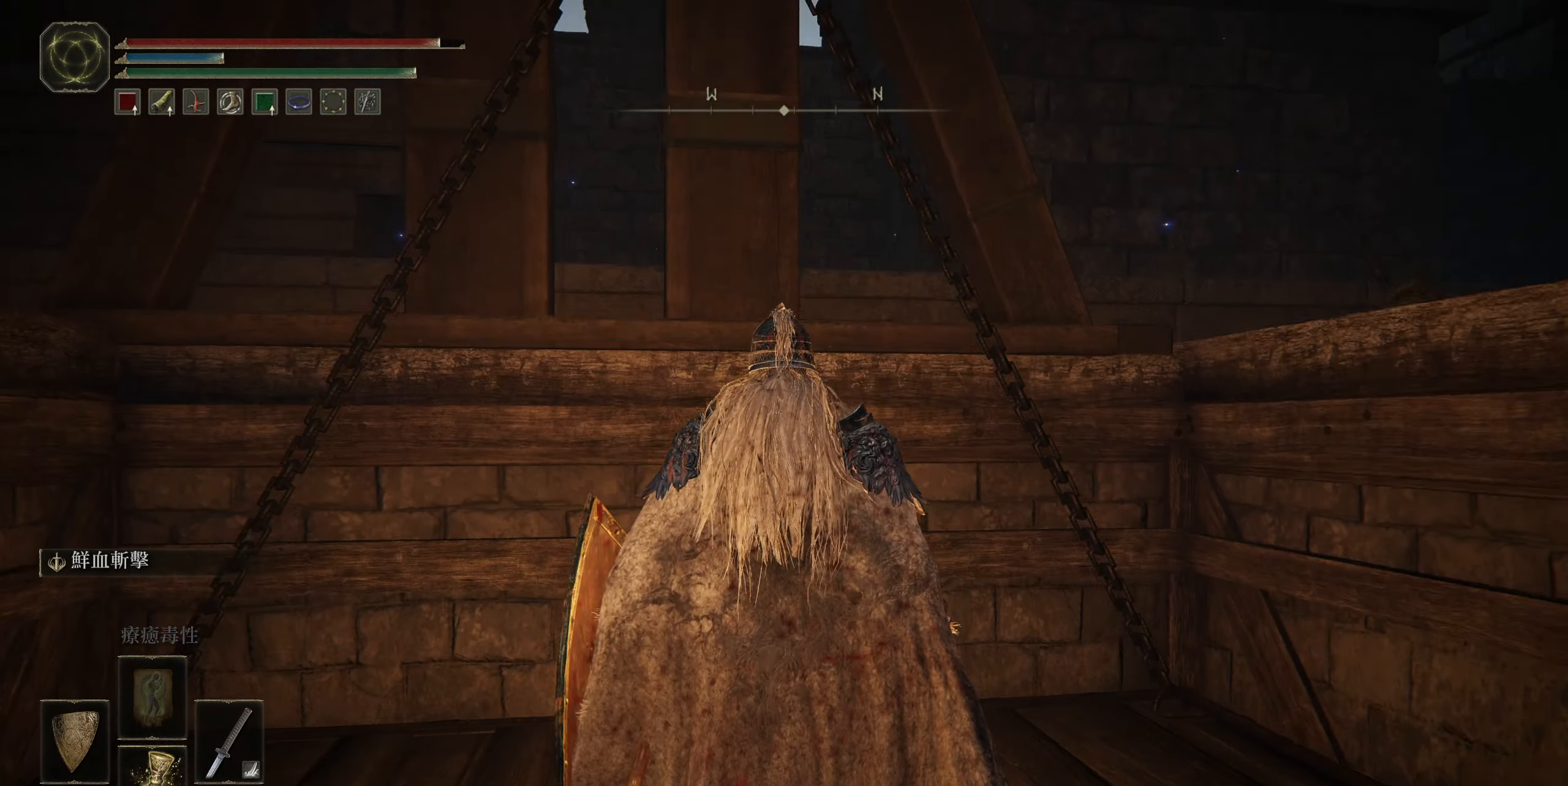
{"buttons": [], "left_stick": "center", "right_stick": "down-left", "events": [[33, "right_stick", "down-right"], [200, "right_stick", "center"], [250, "right_stick", "down-left"]]}
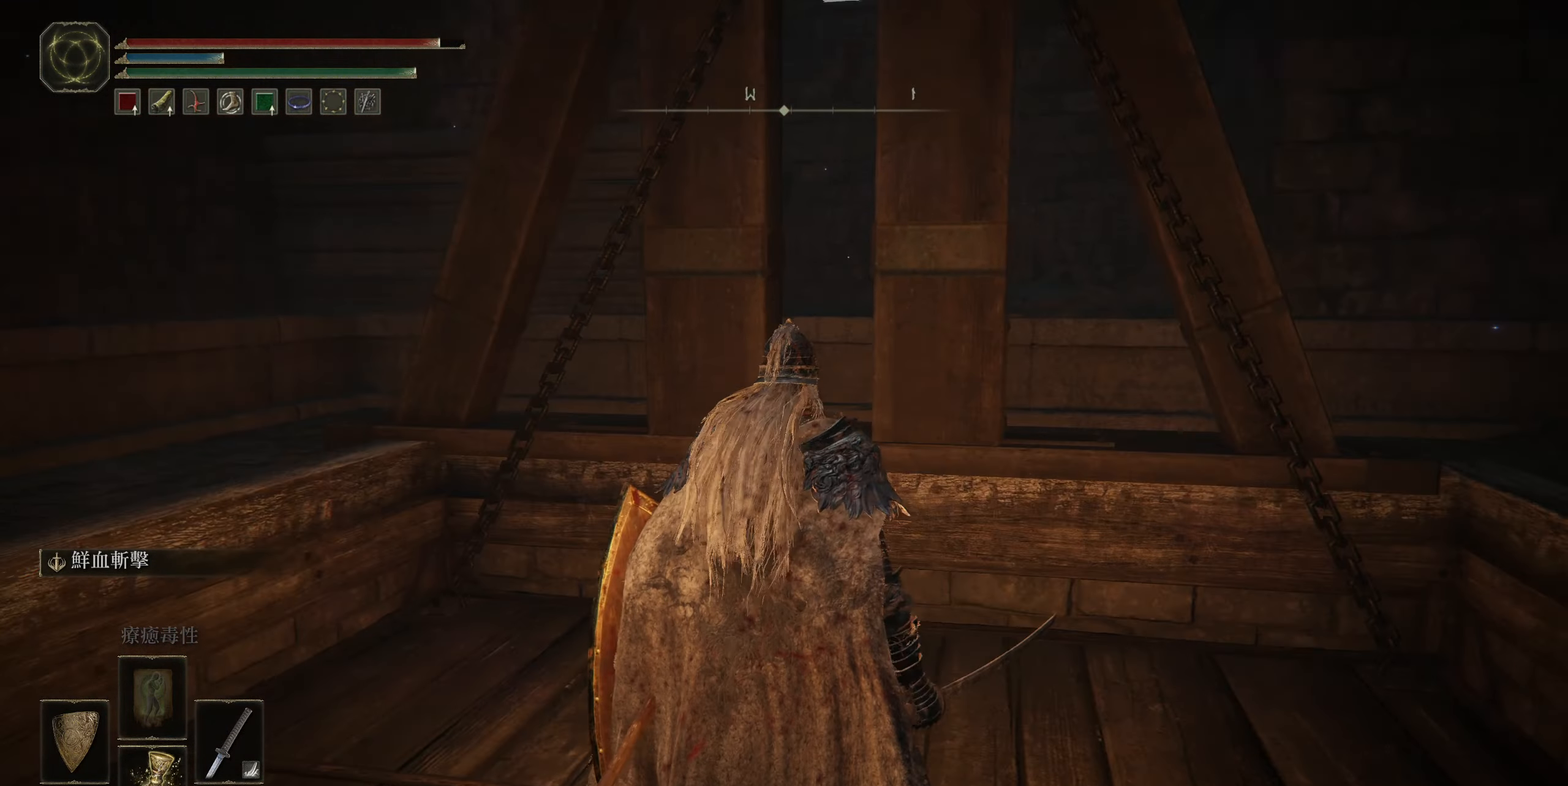
{"buttons": [], "left_stick": "center", "right_stick": "down-left", "events": []}
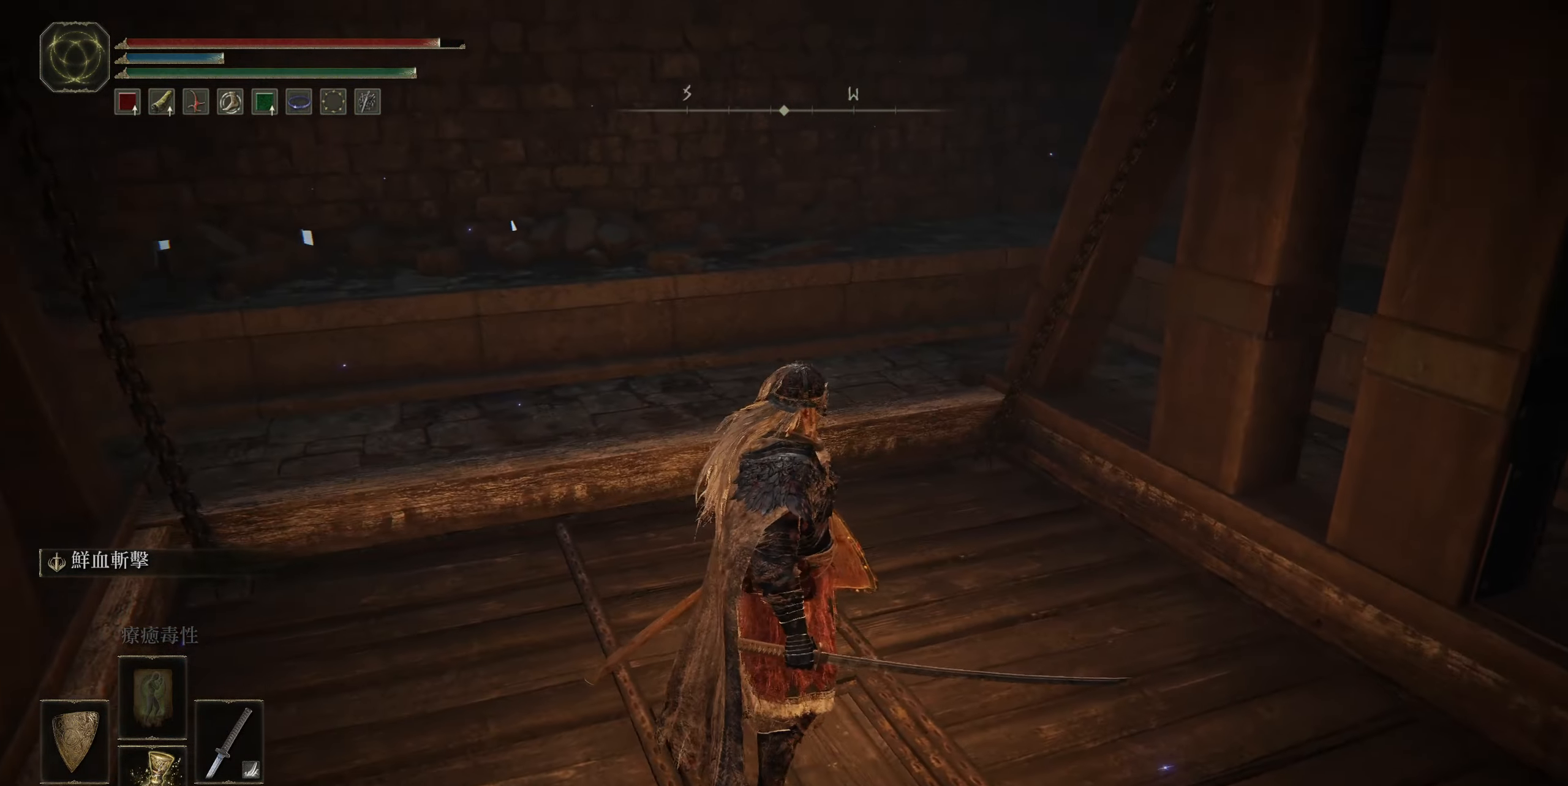
{"buttons": [], "left_stick": "left", "right_stick": "down-left", "events": [[267, "left_stick", "down-left"], [317, "left_stick", "left"]]}
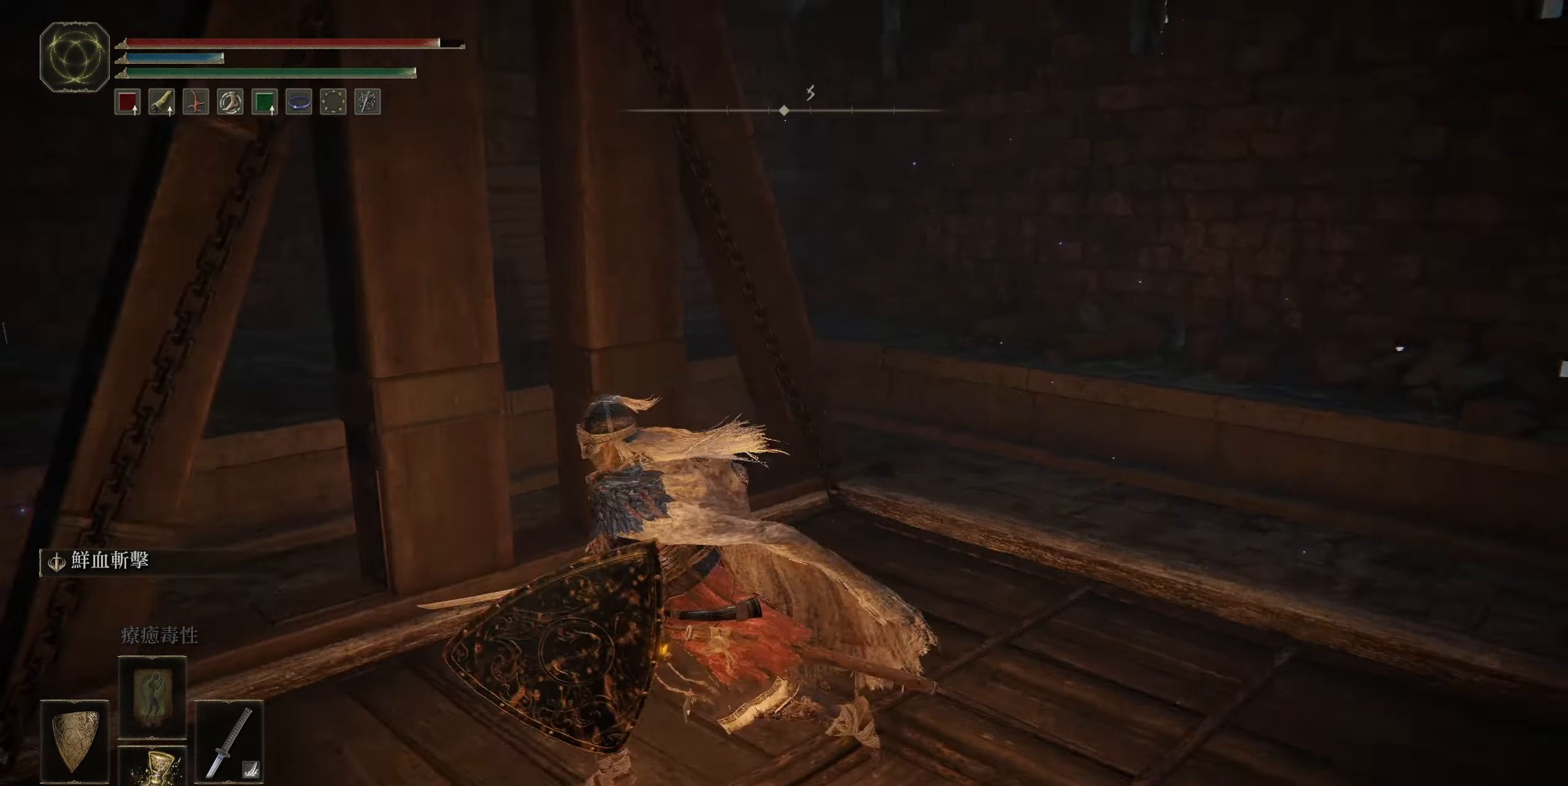
{"buttons": [], "left_stick": "up-left", "right_stick": "down-left", "events": [[400, "left_stick", "up-left"]]}
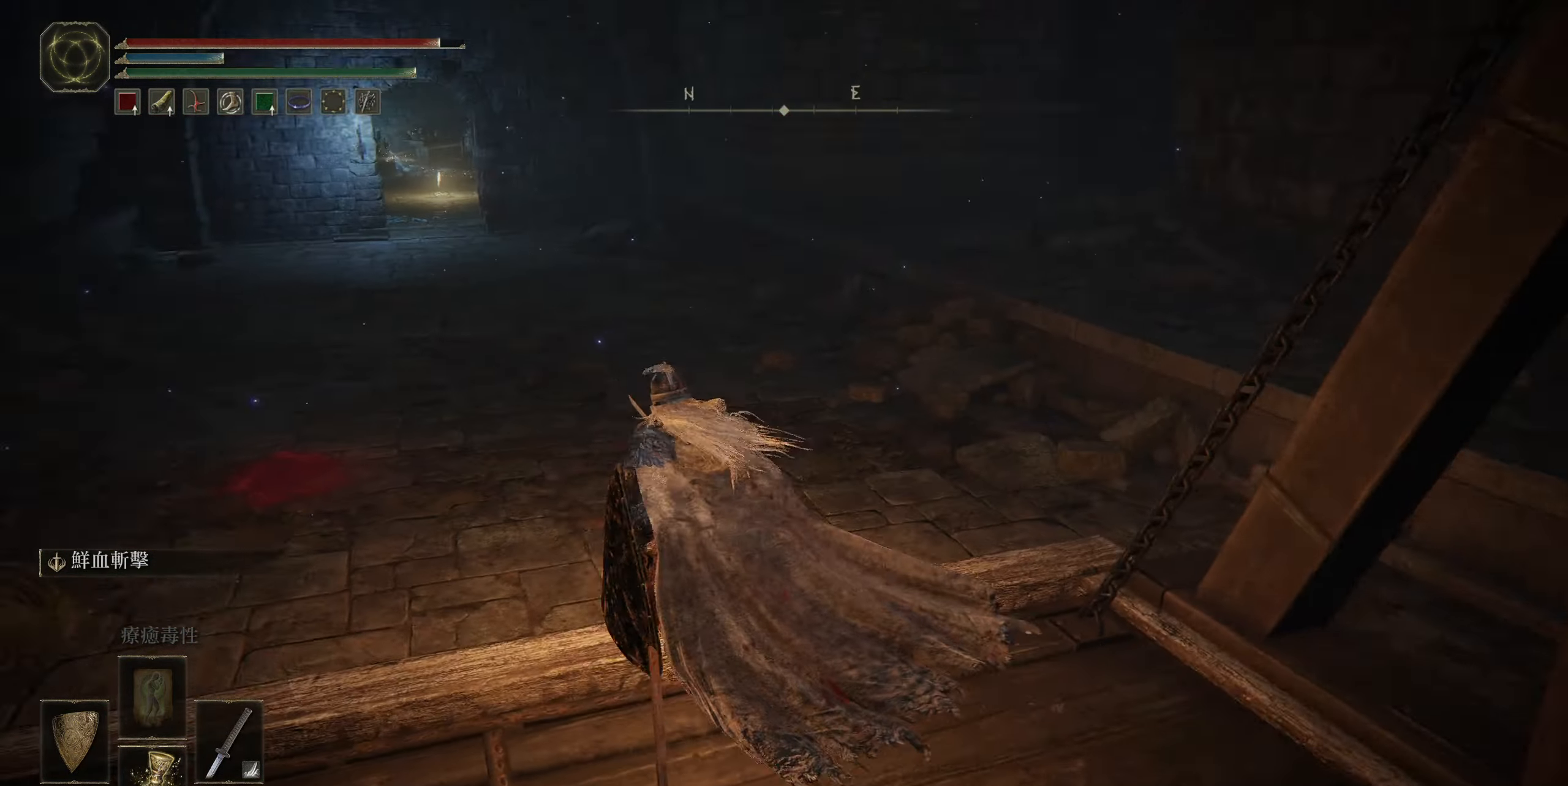
{"buttons": [], "left_stick": "up-left", "right_stick": "center", "events": [[67, "right_stick", "center"]]}
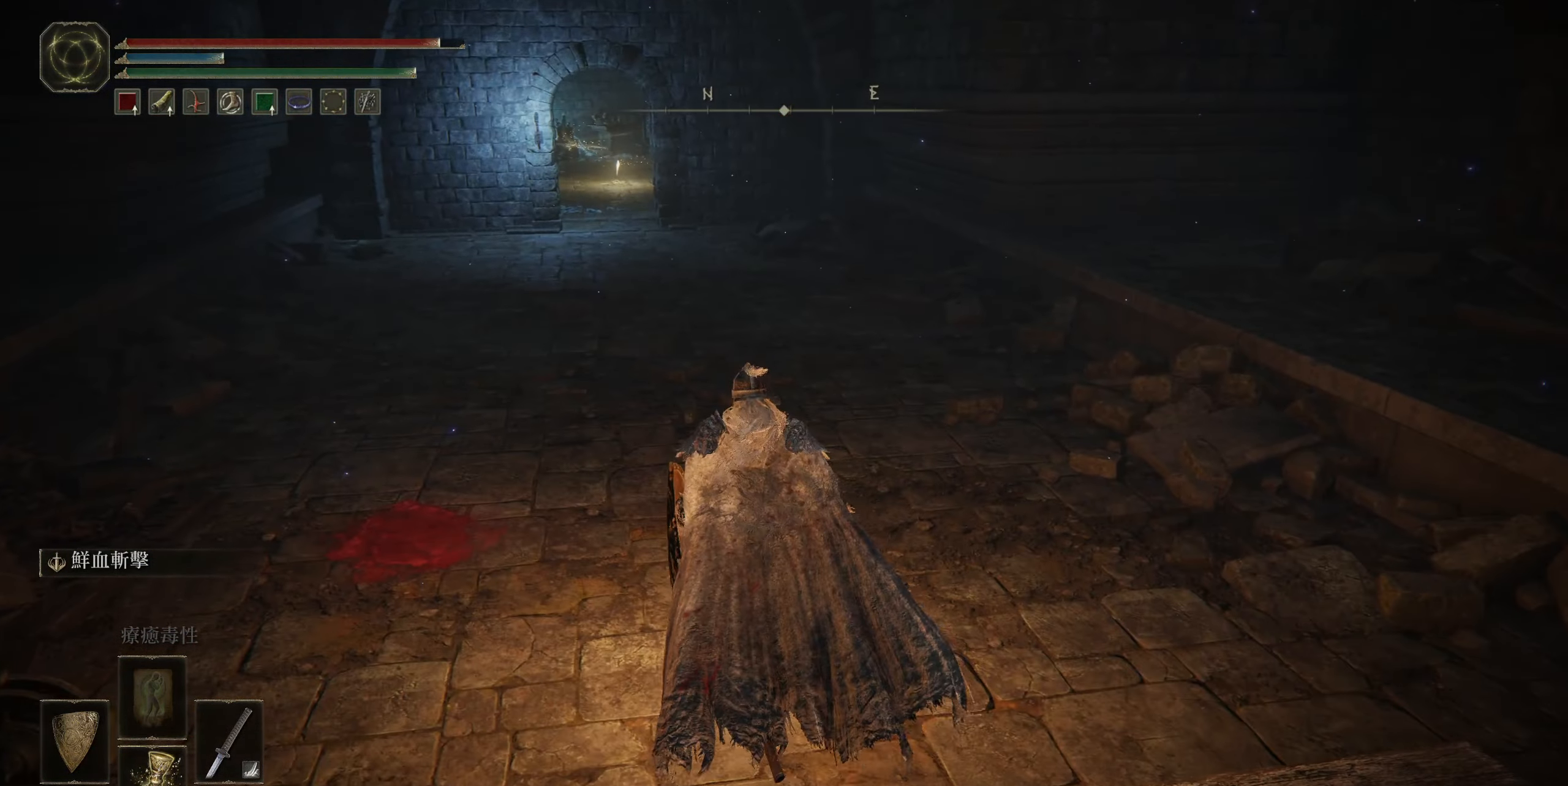
{"buttons": [], "left_stick": "up", "right_stick": "right", "events": [[33, "left_stick", "up"], [133, "right_stick", "right"]]}
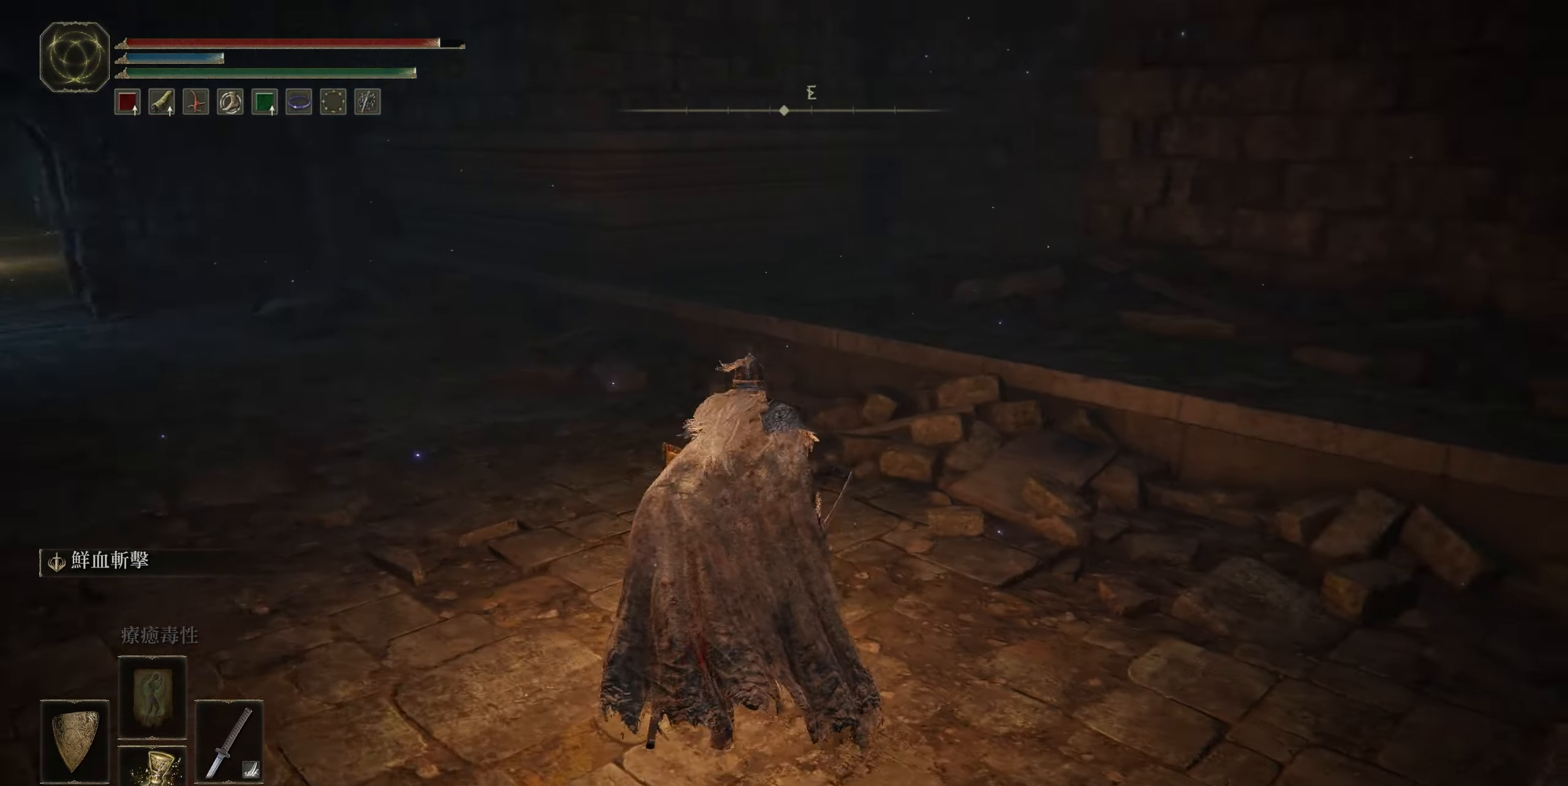
{"buttons": [], "left_stick": "up", "right_stick": "right", "events": []}
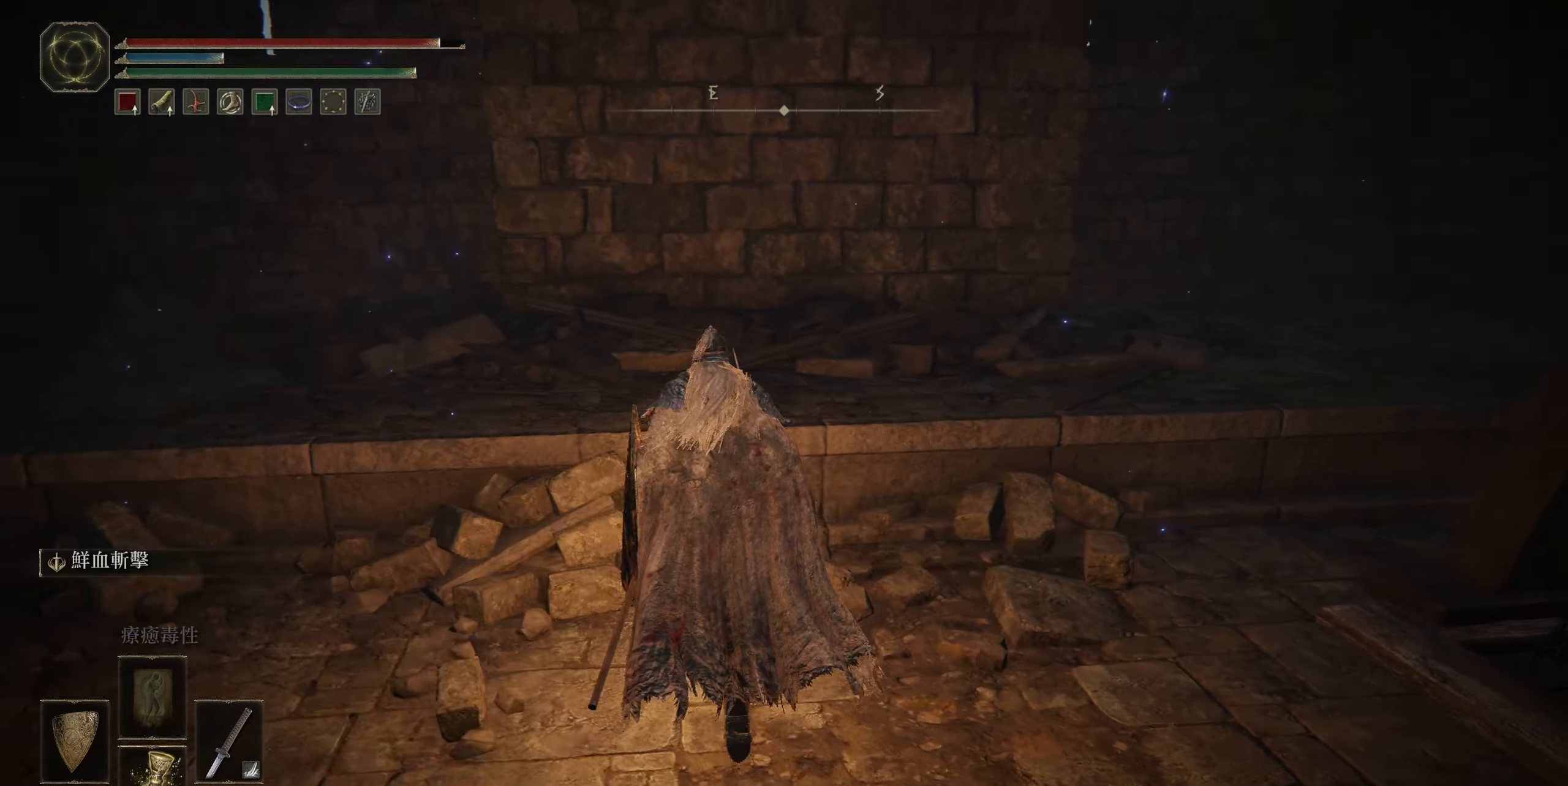
{"buttons": [], "left_stick": "down-left", "right_stick": "right", "events": [[200, "left_stick", "up-left"], [384, "left_stick", "left"], [484, "left_stick", "down-left"]]}
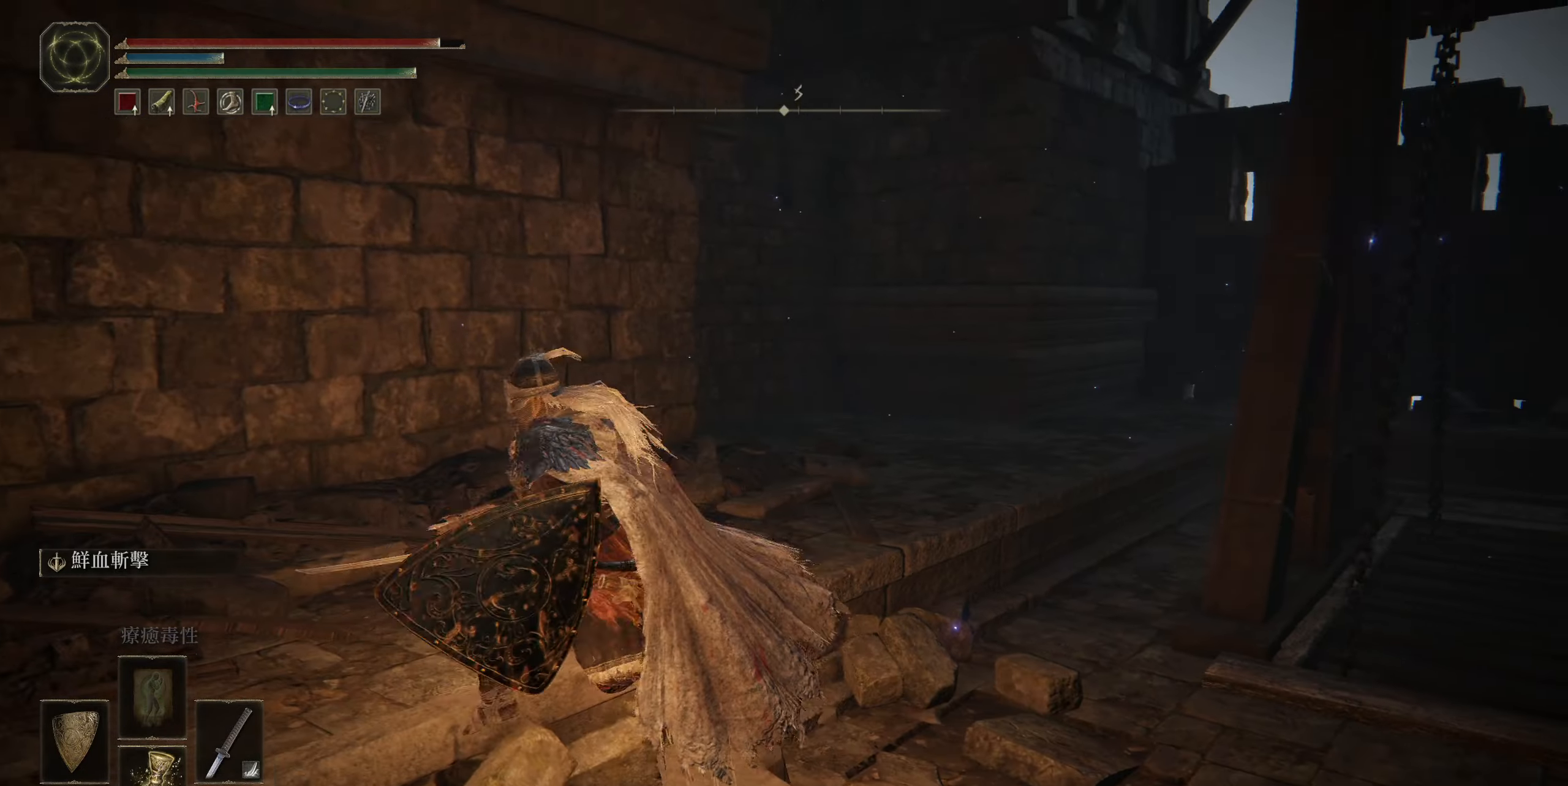
{"buttons": [], "left_stick": "right", "right_stick": "right", "events": [[67, "left_stick", "down"], [134, "left_stick", "down-right"], [367, "left_stick", "right"]]}
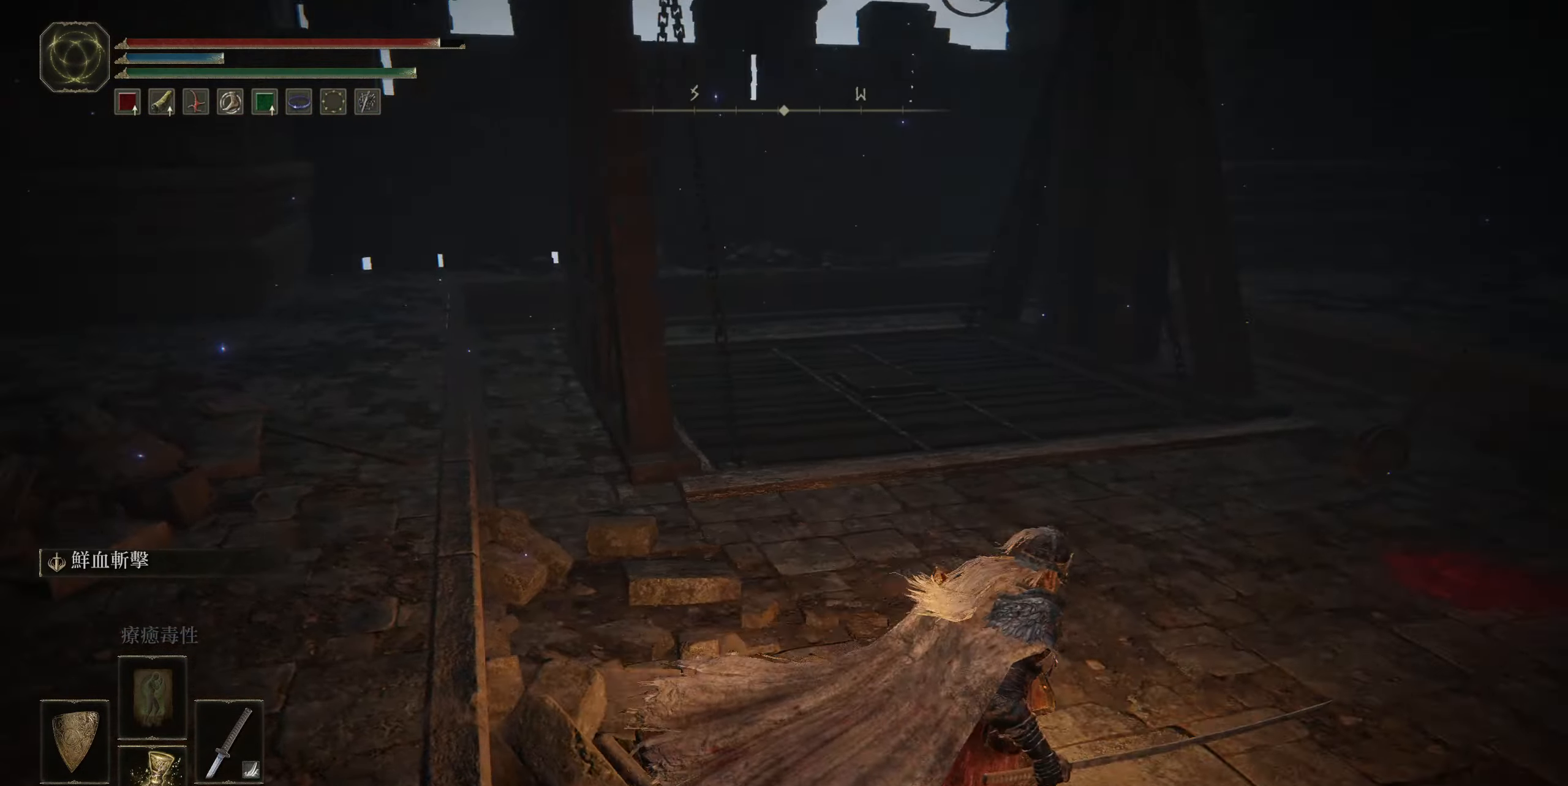
{"buttons": ["CIRCLE"], "left_stick": "up-right", "right_stick": "center", "events": [[67, "left_stick", "up-right"], [300, "right_stick", "center"], [500, "CIRCLE", "down"]]}
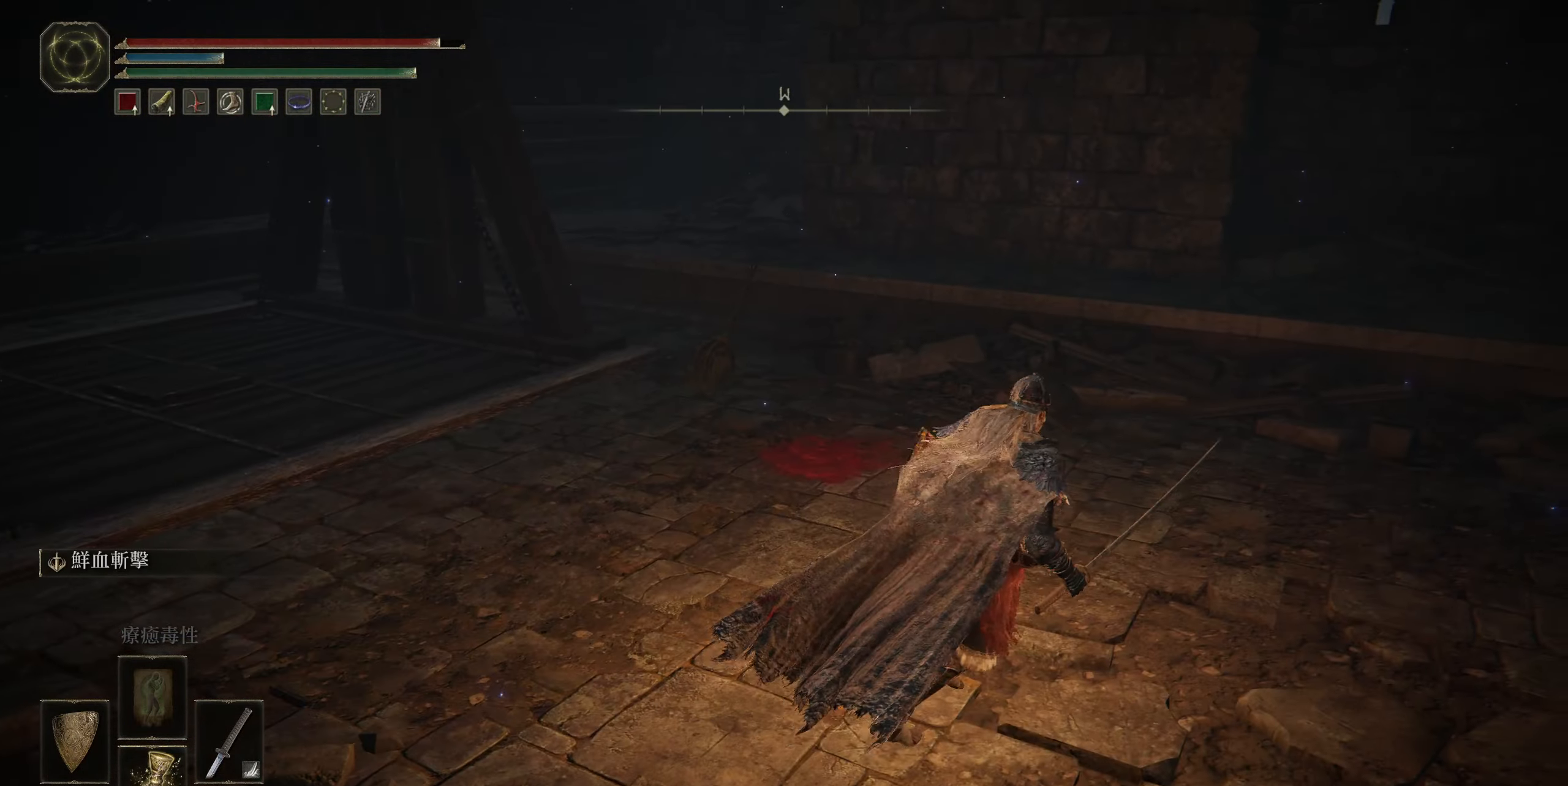
{"buttons": ["CIRCLE"], "left_stick": "up-right", "right_stick": "center", "events": []}
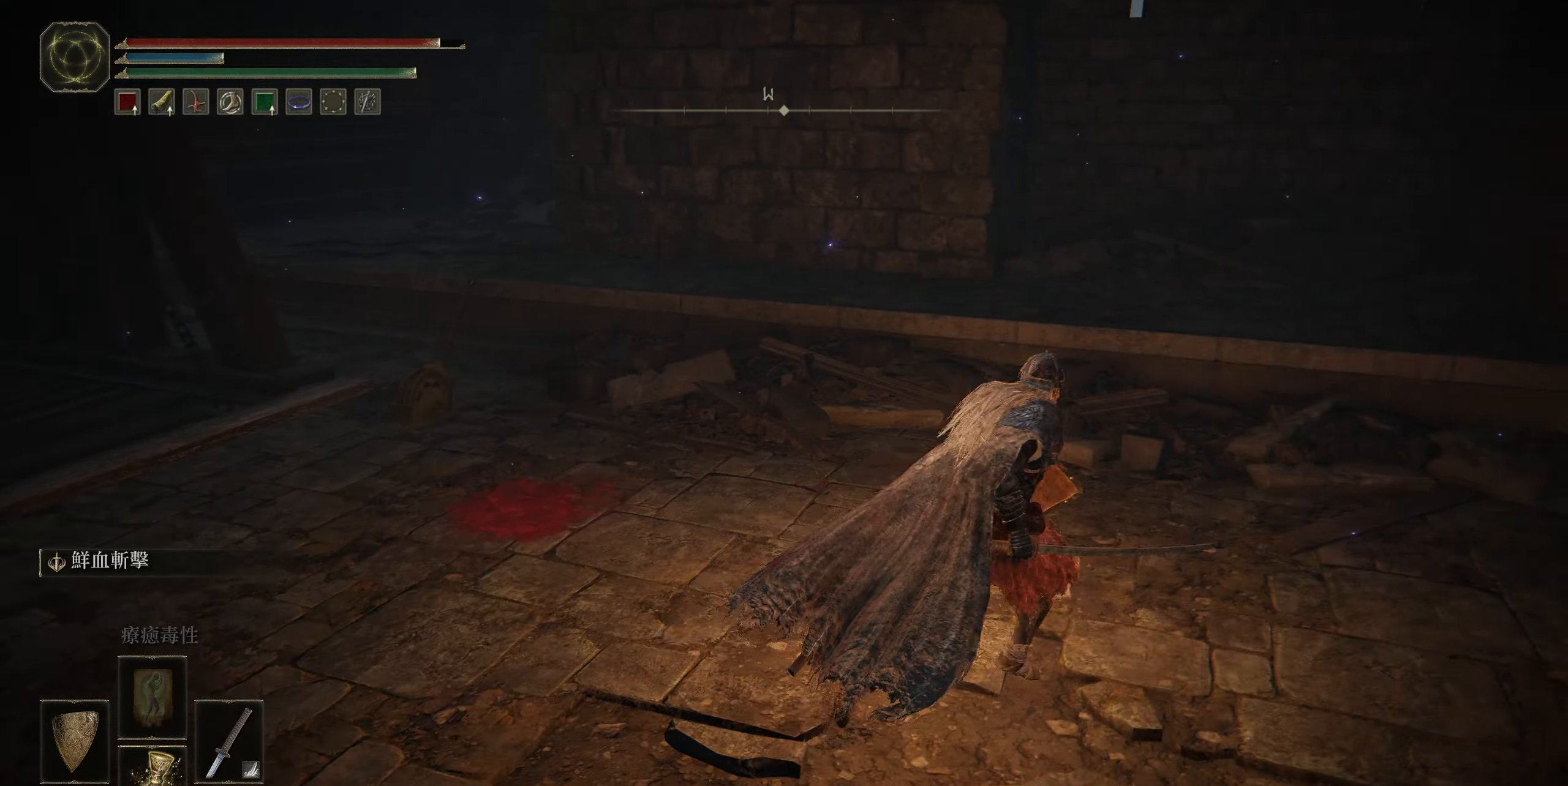
{"buttons": ["CIRCLE"], "left_stick": "up-right", "right_stick": "right", "events": [[50, "right_stick", "right"]]}
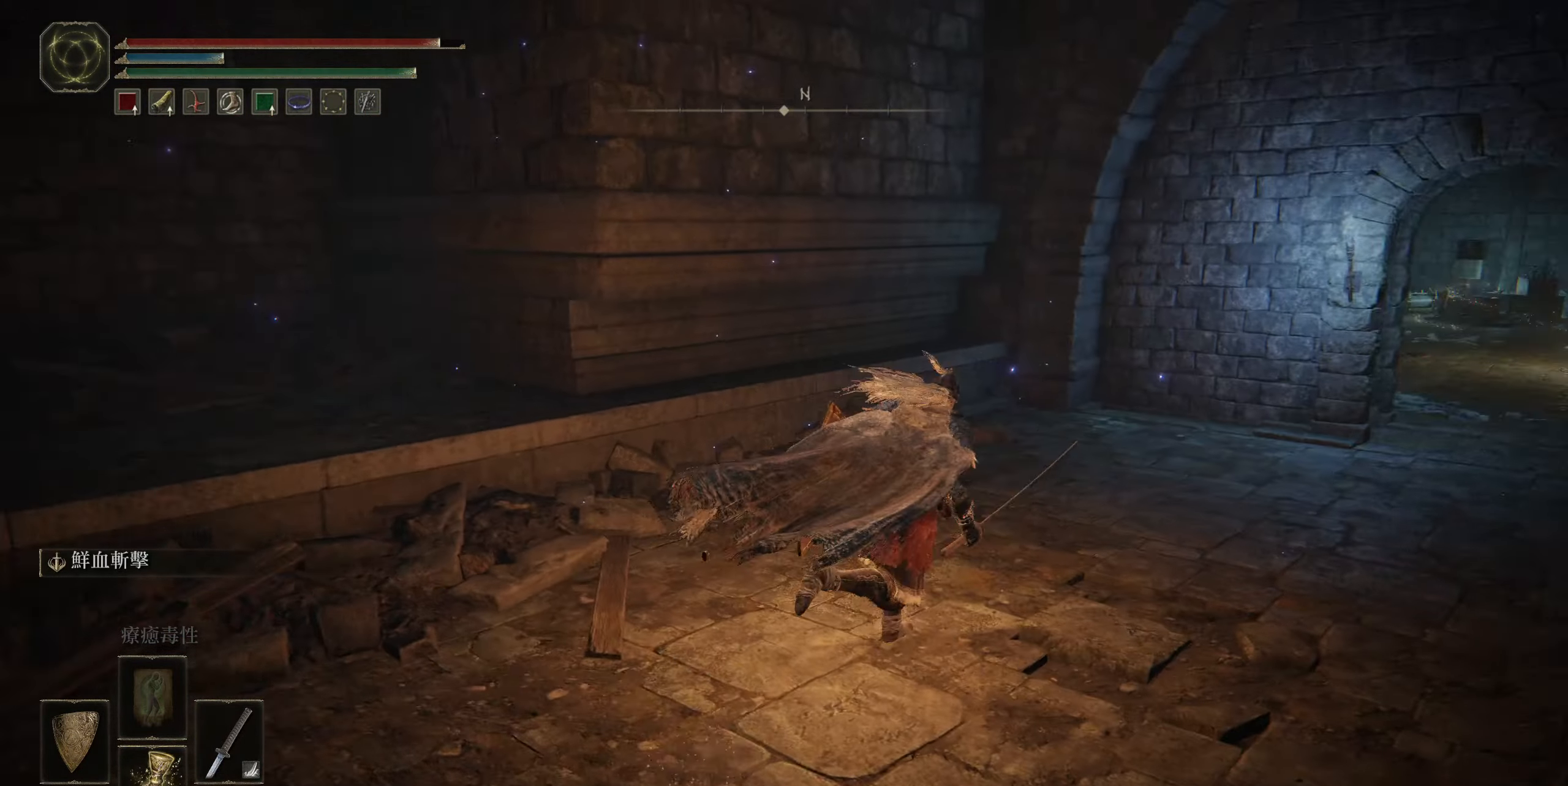
{"buttons": ["CIRCLE"], "left_stick": "up-right", "right_stick": "center", "events": [[217, "right_stick", "center"]]}
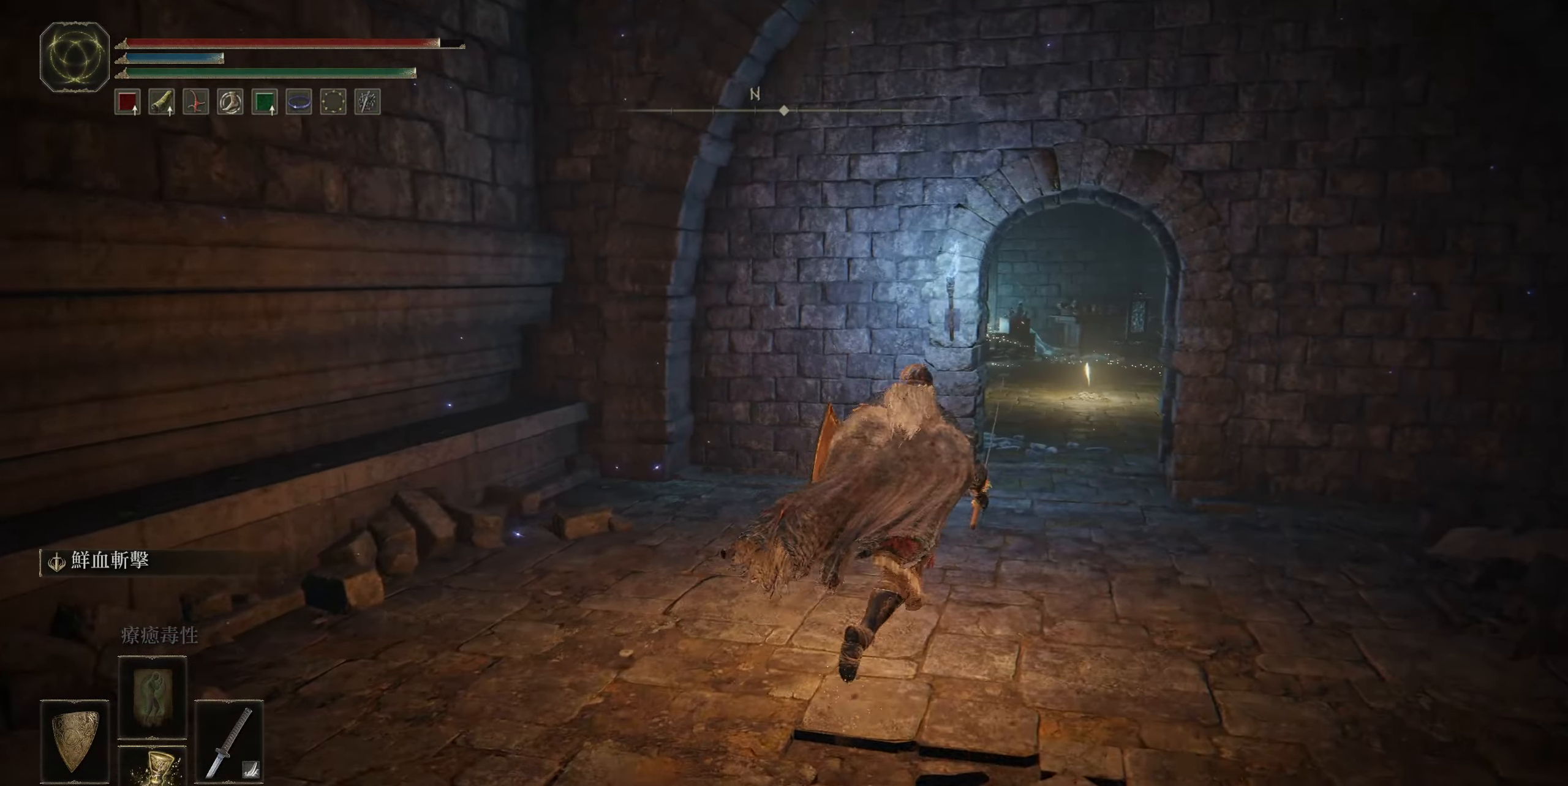
{"buttons": ["CIRCLE"], "left_stick": "up", "right_stick": "center", "events": [[367, "left_stick", "up"]]}
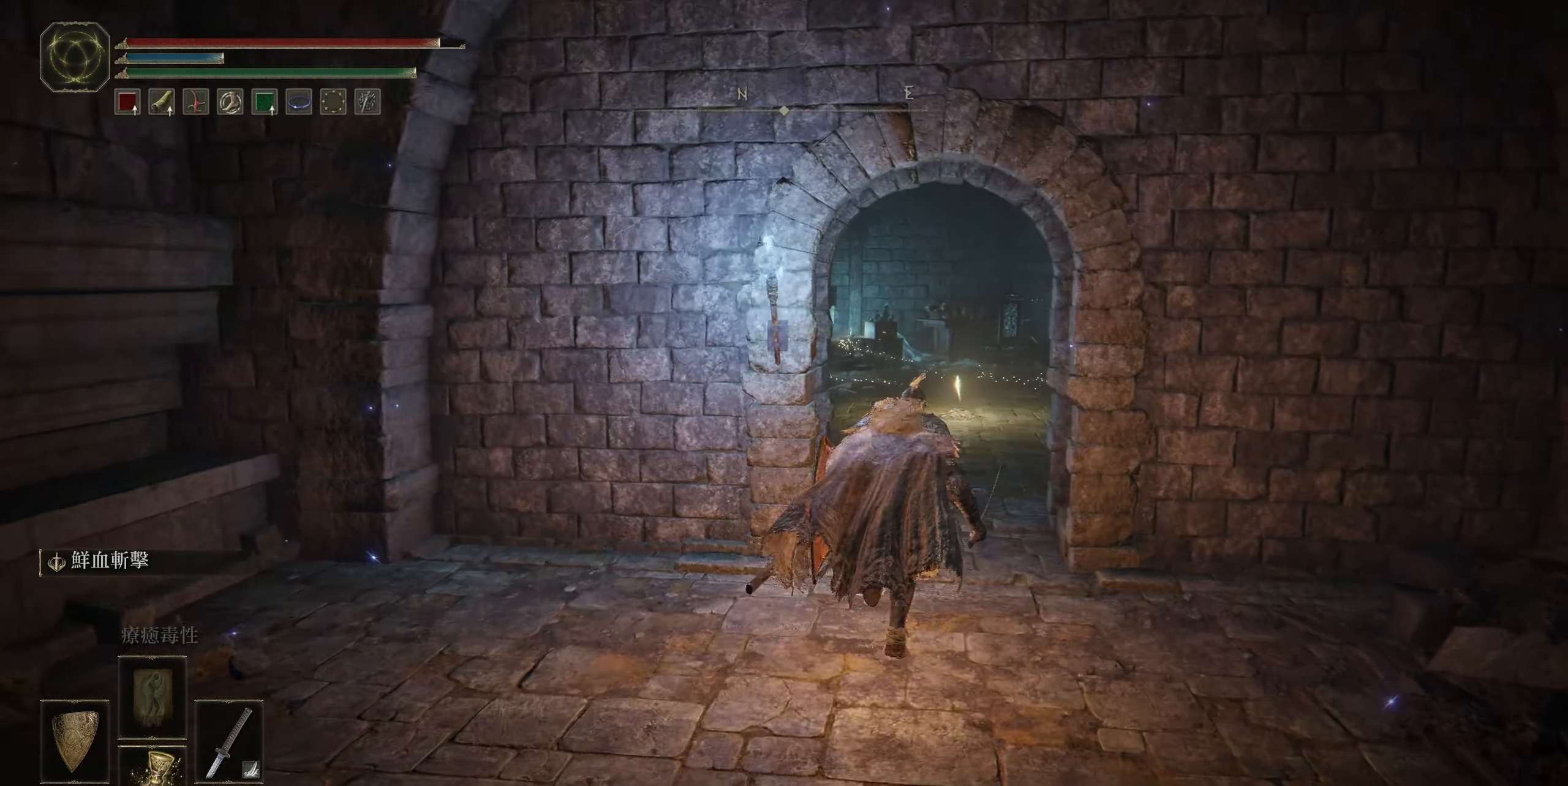
{"buttons": ["CIRCLE"], "left_stick": "up", "right_stick": "center", "events": []}
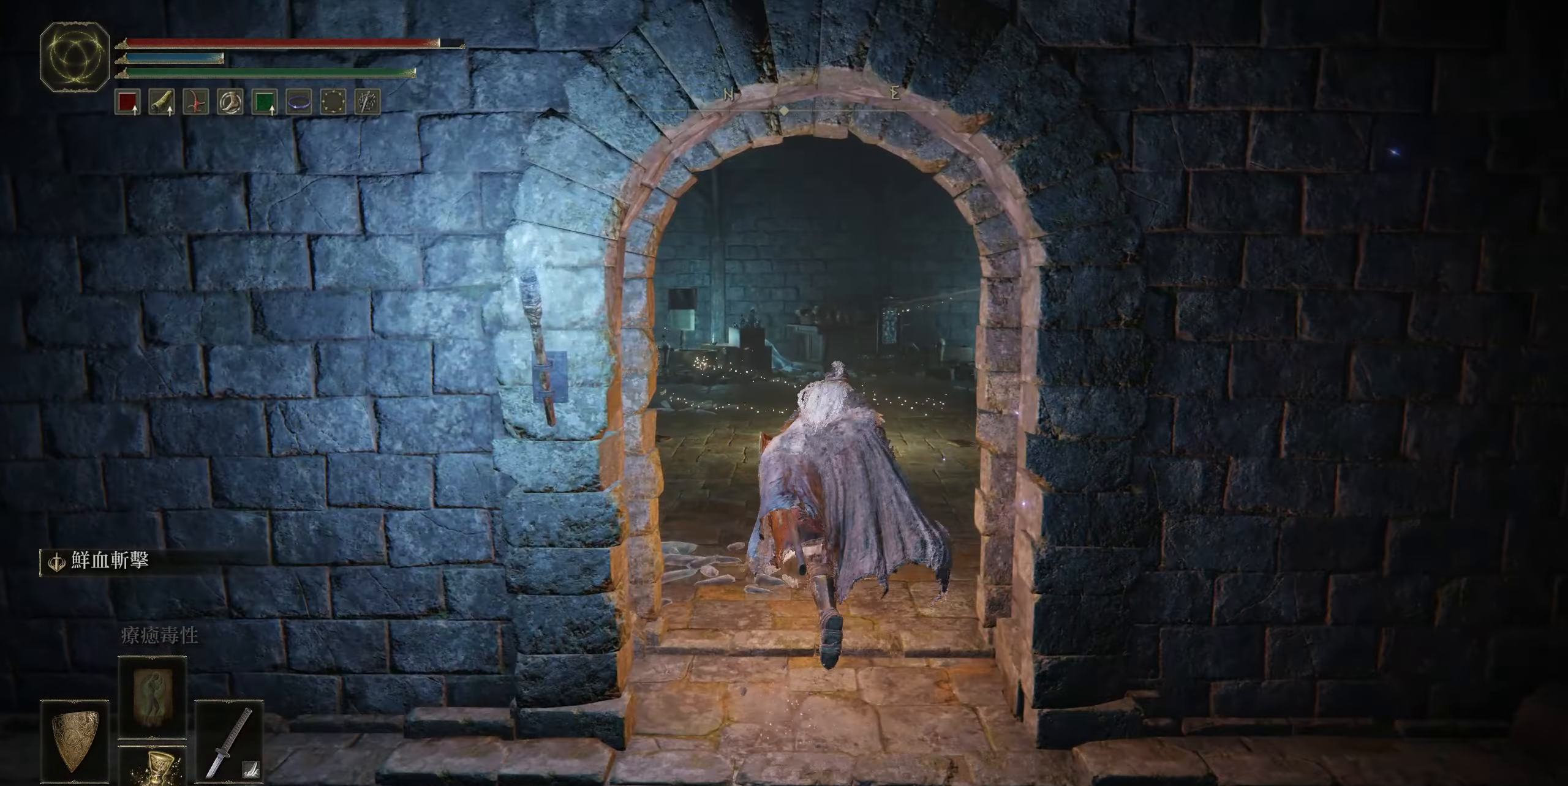
{"buttons": [], "left_stick": "up", "right_stick": "center", "events": [[450, "CIRCLE", "up"]]}
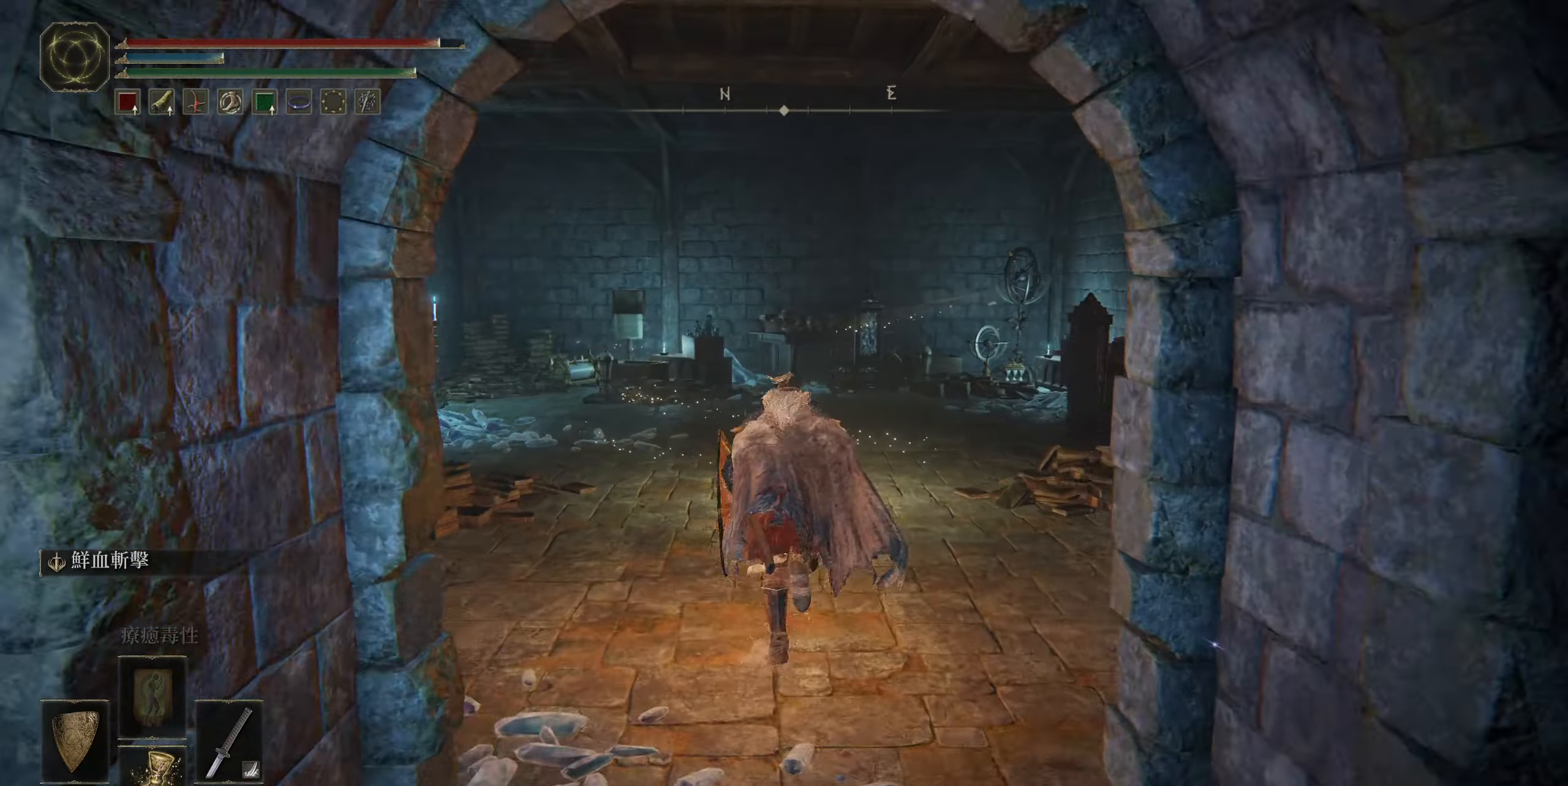
{"buttons": ["TRIANGLE"], "left_stick": "up", "right_stick": "center", "events": [[383, "TRIANGLE", "down"]]}
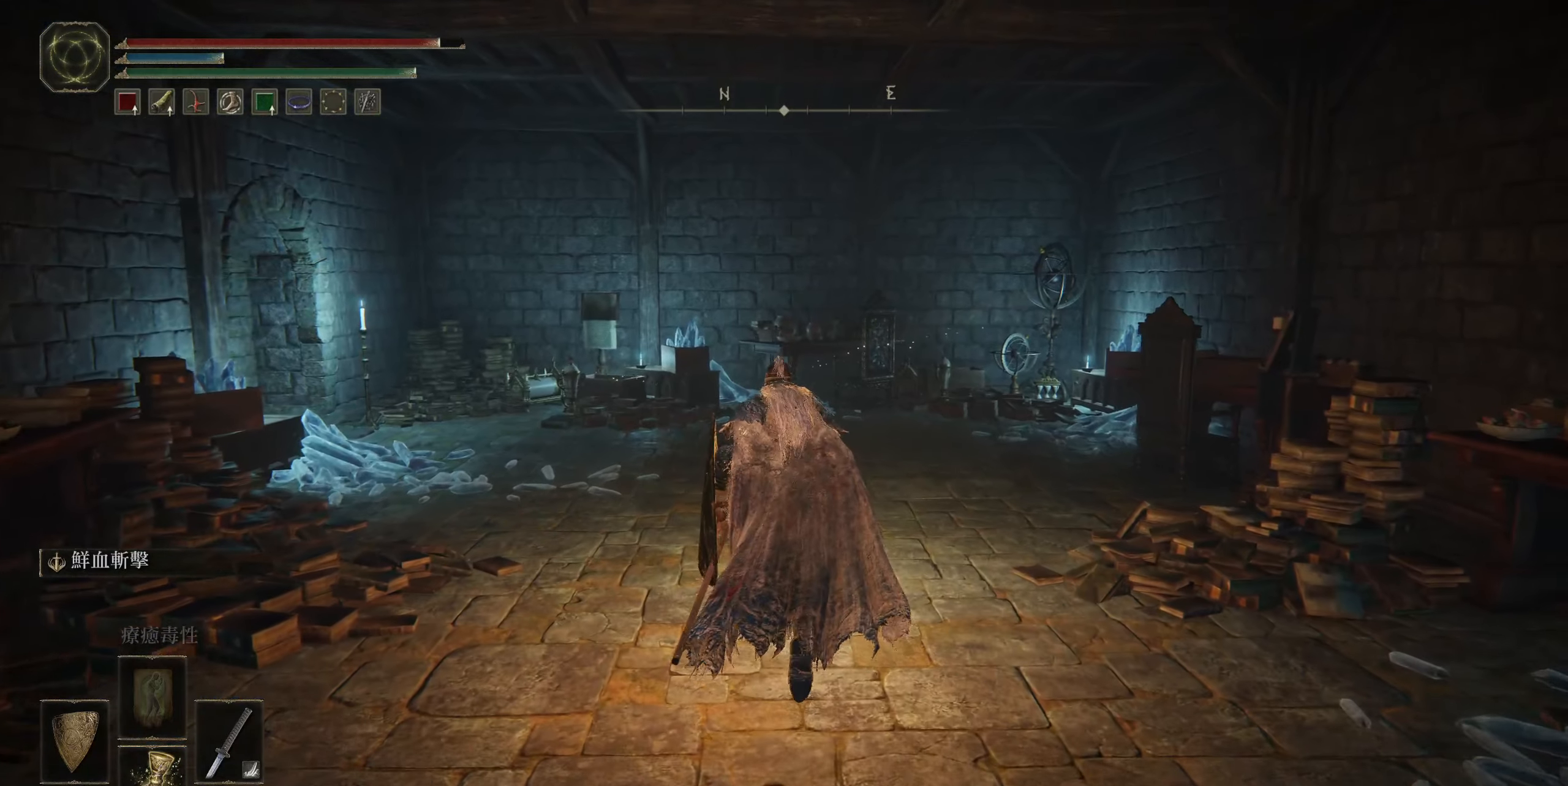
{"buttons": [], "left_stick": "center", "right_stick": "center", "events": [[16, "TRIANGLE", "up"], [283, "left_stick", "center"]]}
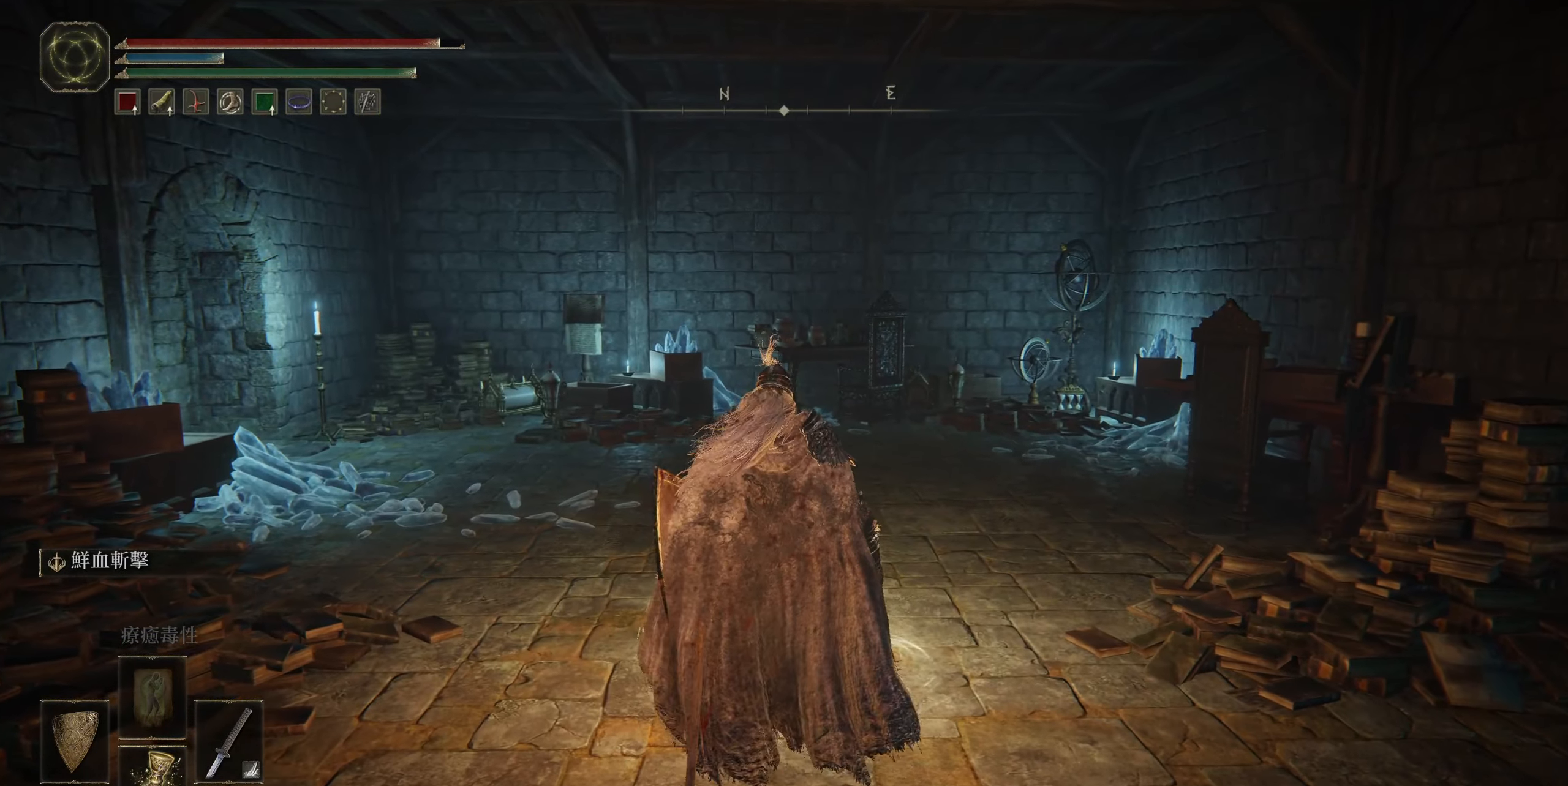
{"buttons": [], "left_stick": "center", "right_stick": "left", "events": [[350, "right_stick", "left"]]}
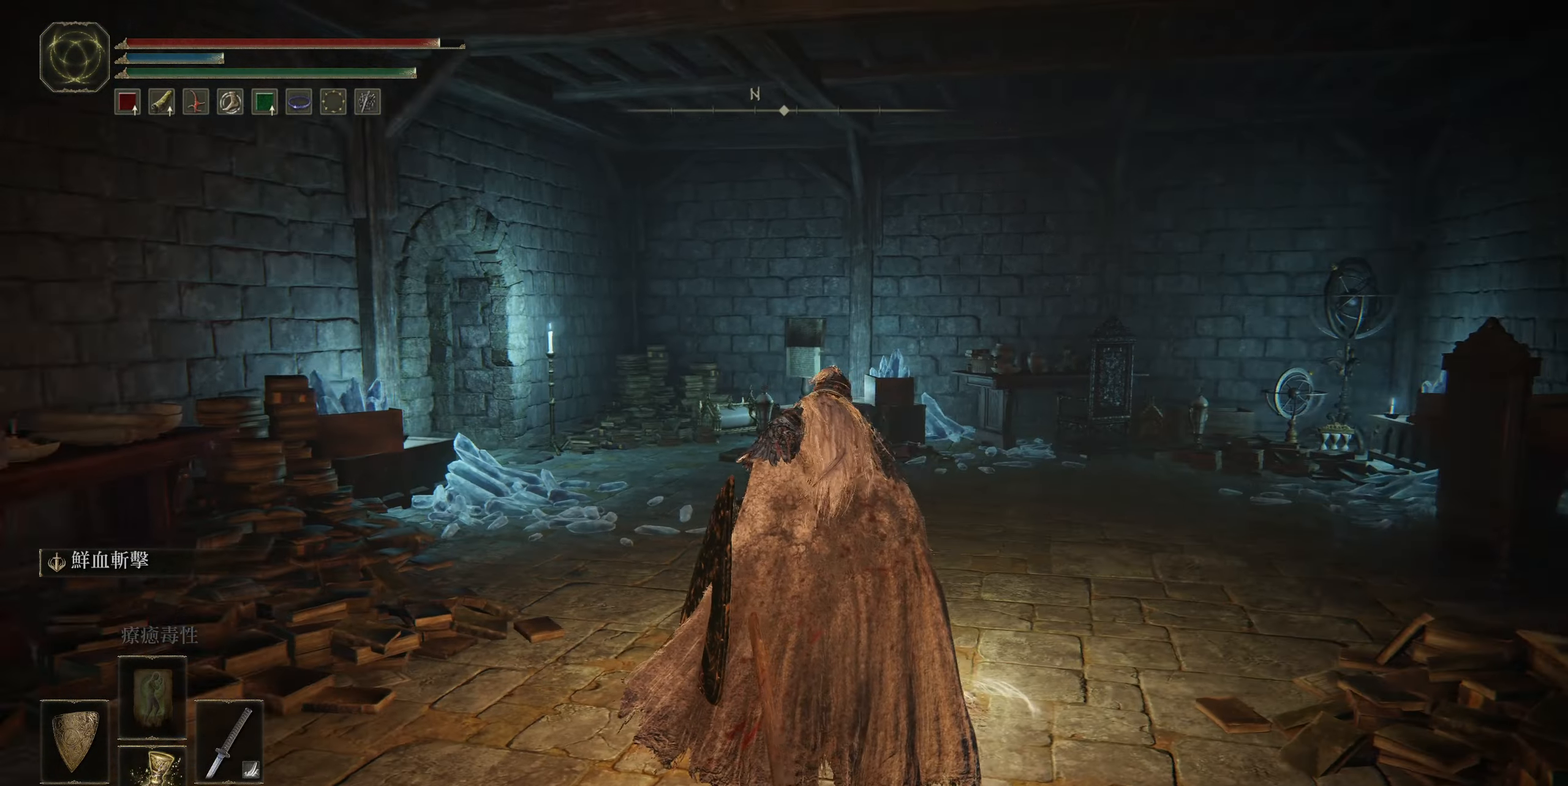
{"buttons": [], "left_stick": "center", "right_stick": "center", "events": [[266, "right_stick", "center"]]}
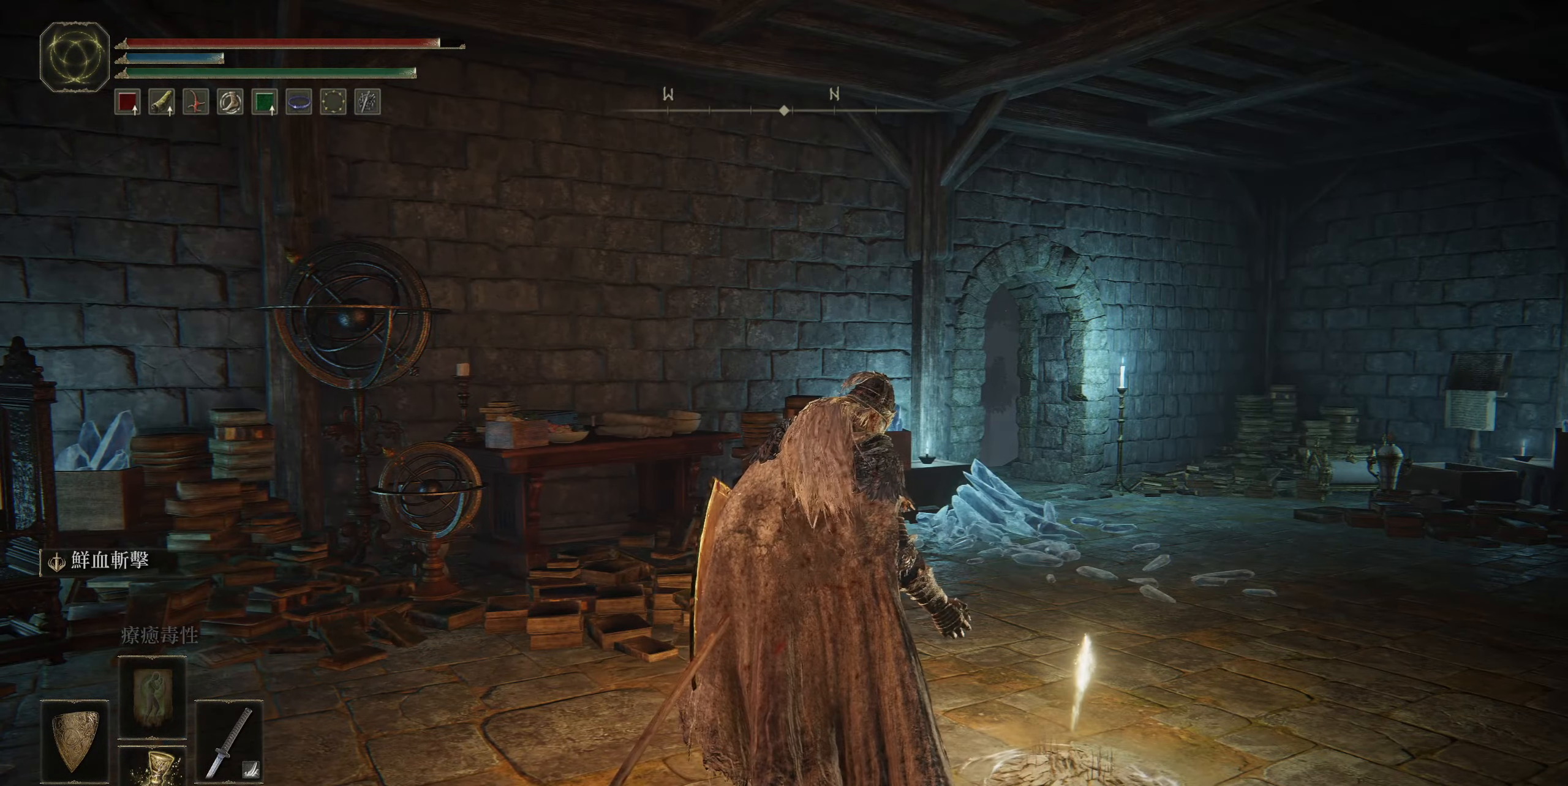
{"buttons": [], "left_stick": "center", "right_stick": "down-right", "events": [[316, "right_stick", "down-right"]]}
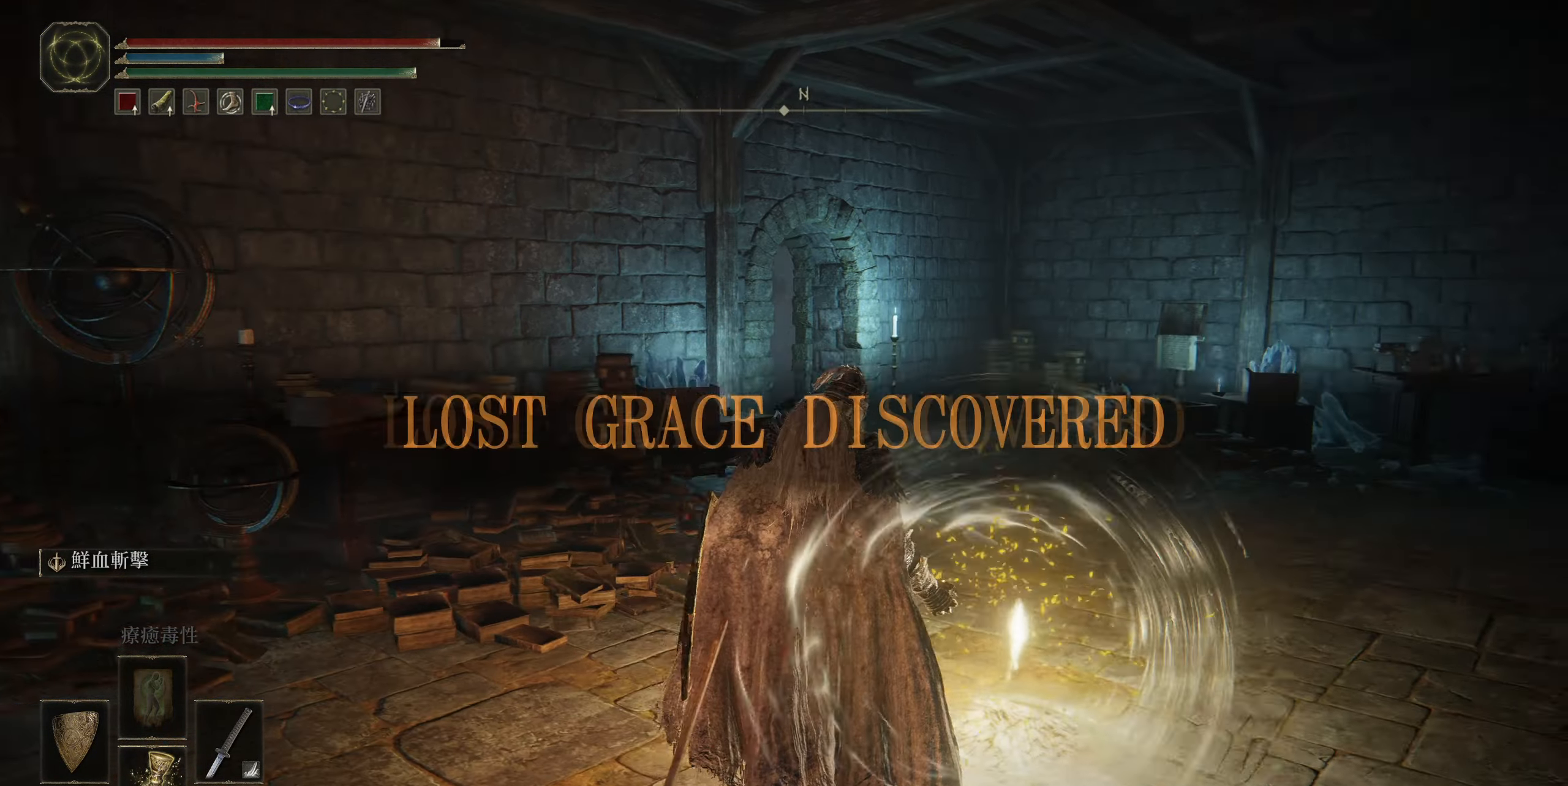
{"buttons": [], "left_stick": "center", "right_stick": "center", "events": [[216, "right_stick", "center"]]}
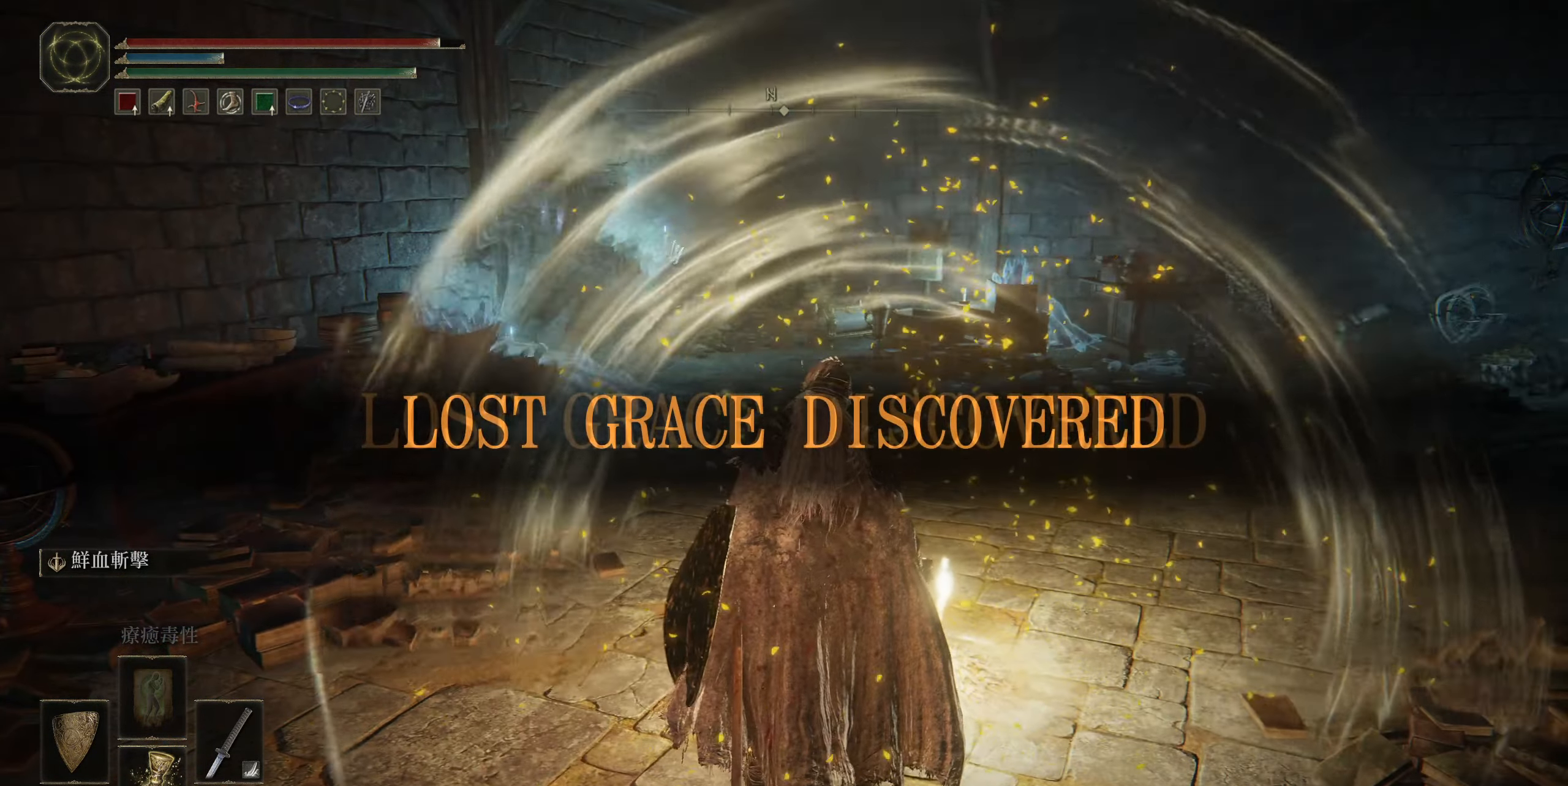
{"buttons": [], "left_stick": "center", "right_stick": "center", "events": []}
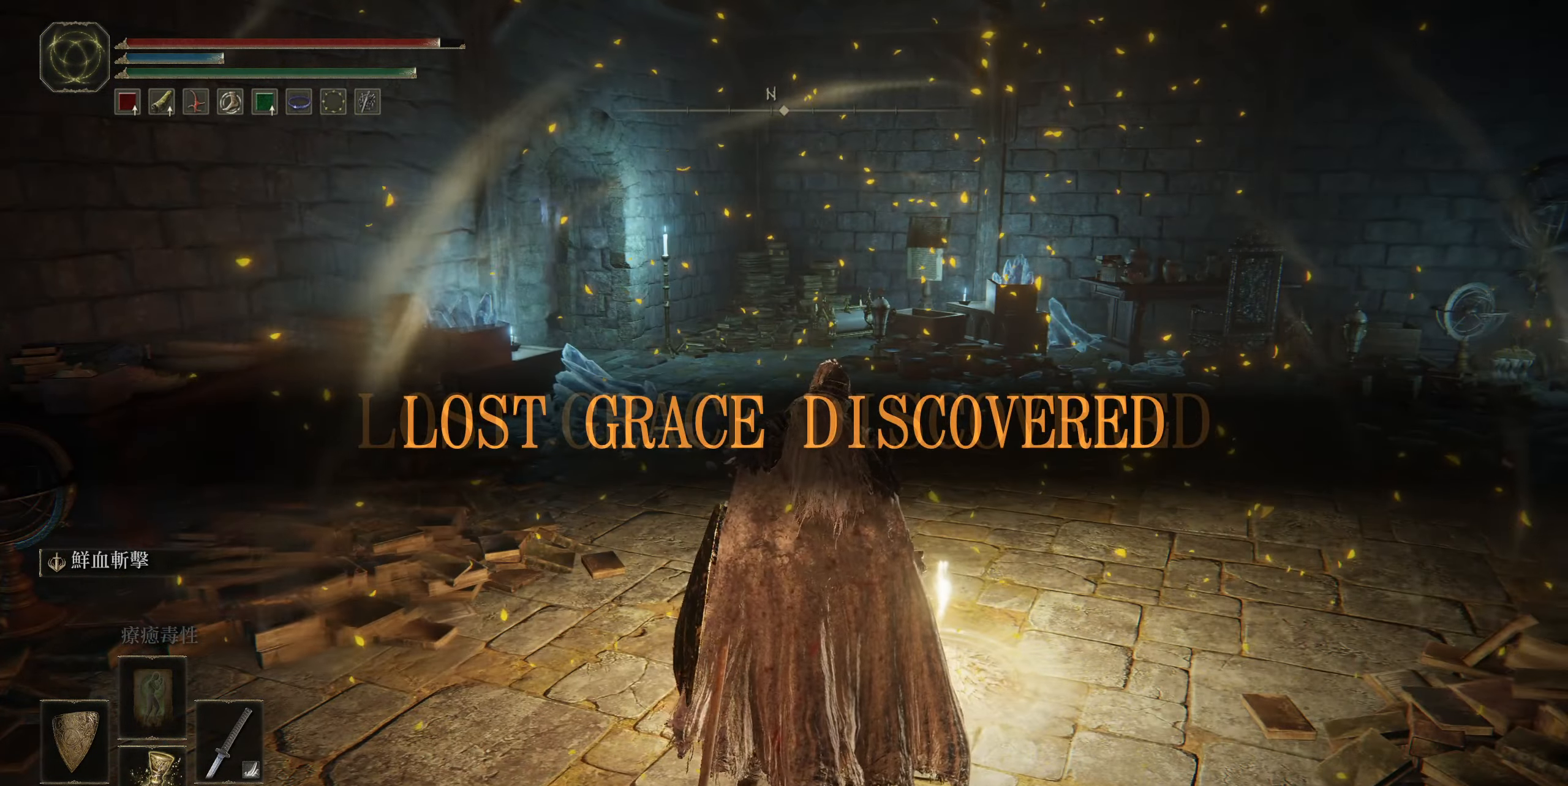
{"buttons": [], "left_stick": "center", "right_stick": "center", "events": []}
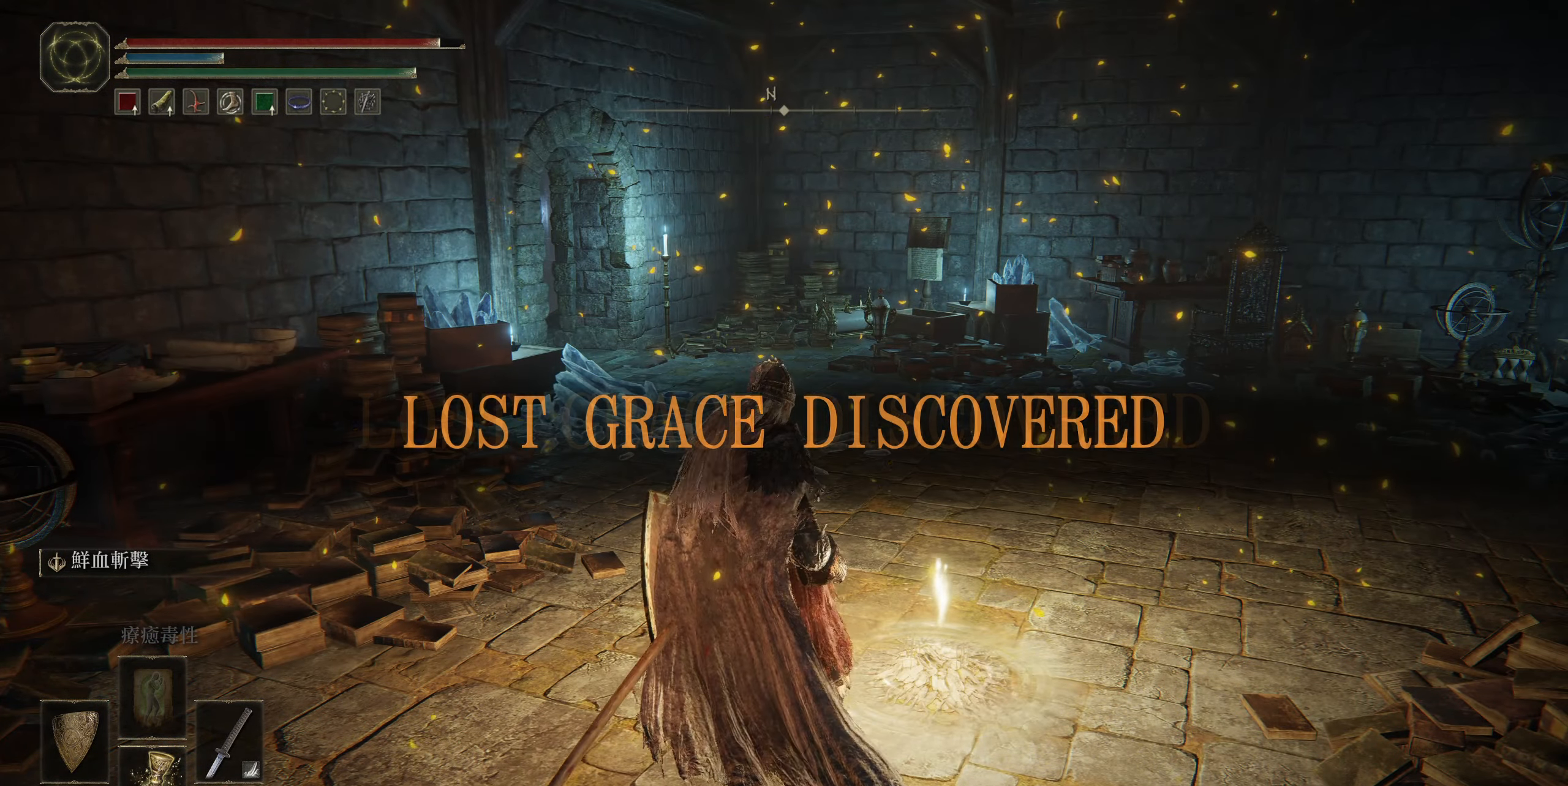
{"buttons": [], "left_stick": "center", "right_stick": "center", "events": []}
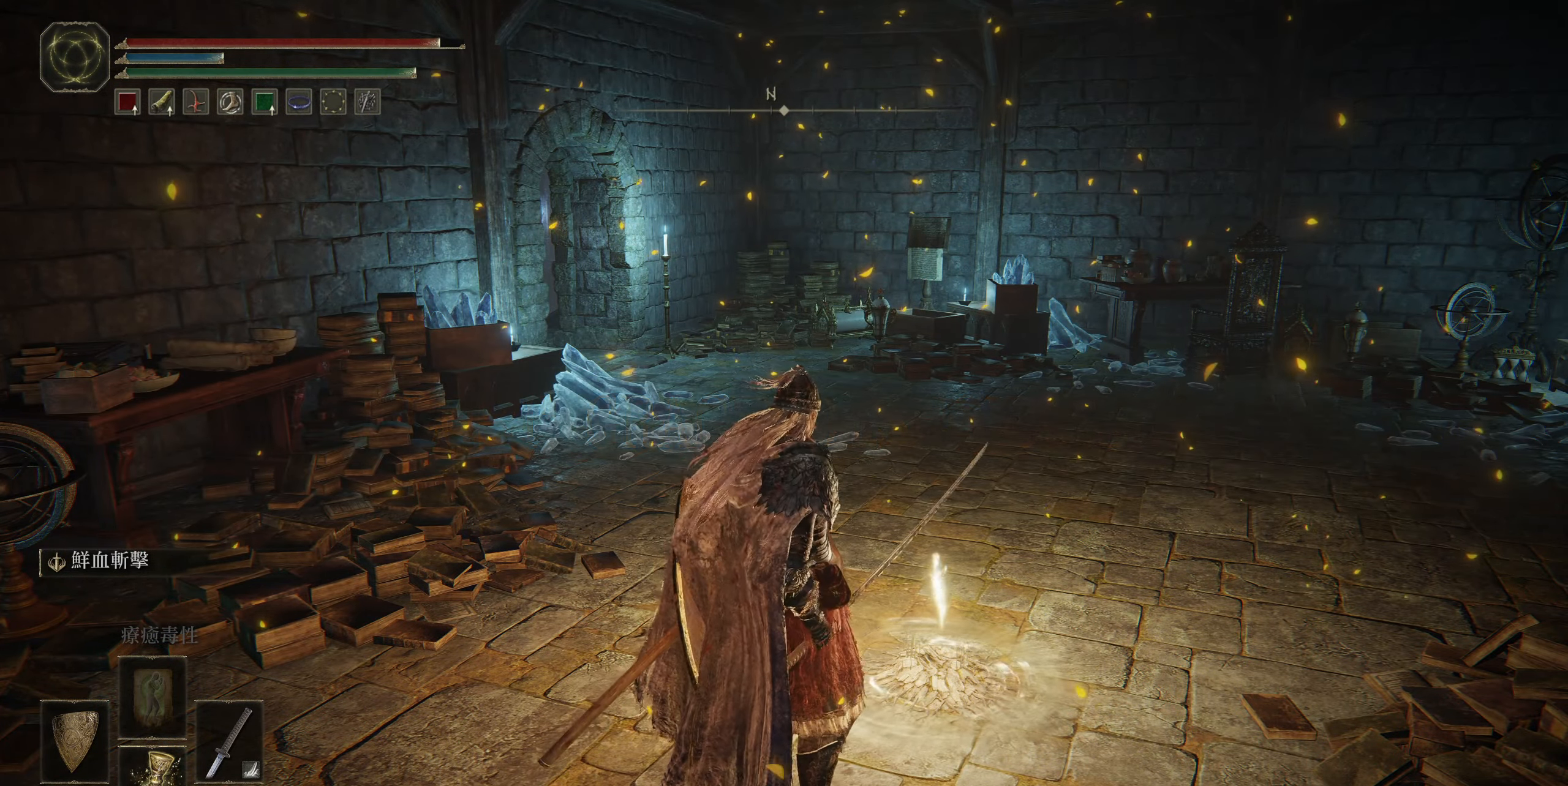
{"buttons": [], "left_stick": "center", "right_stick": "center", "events": []}
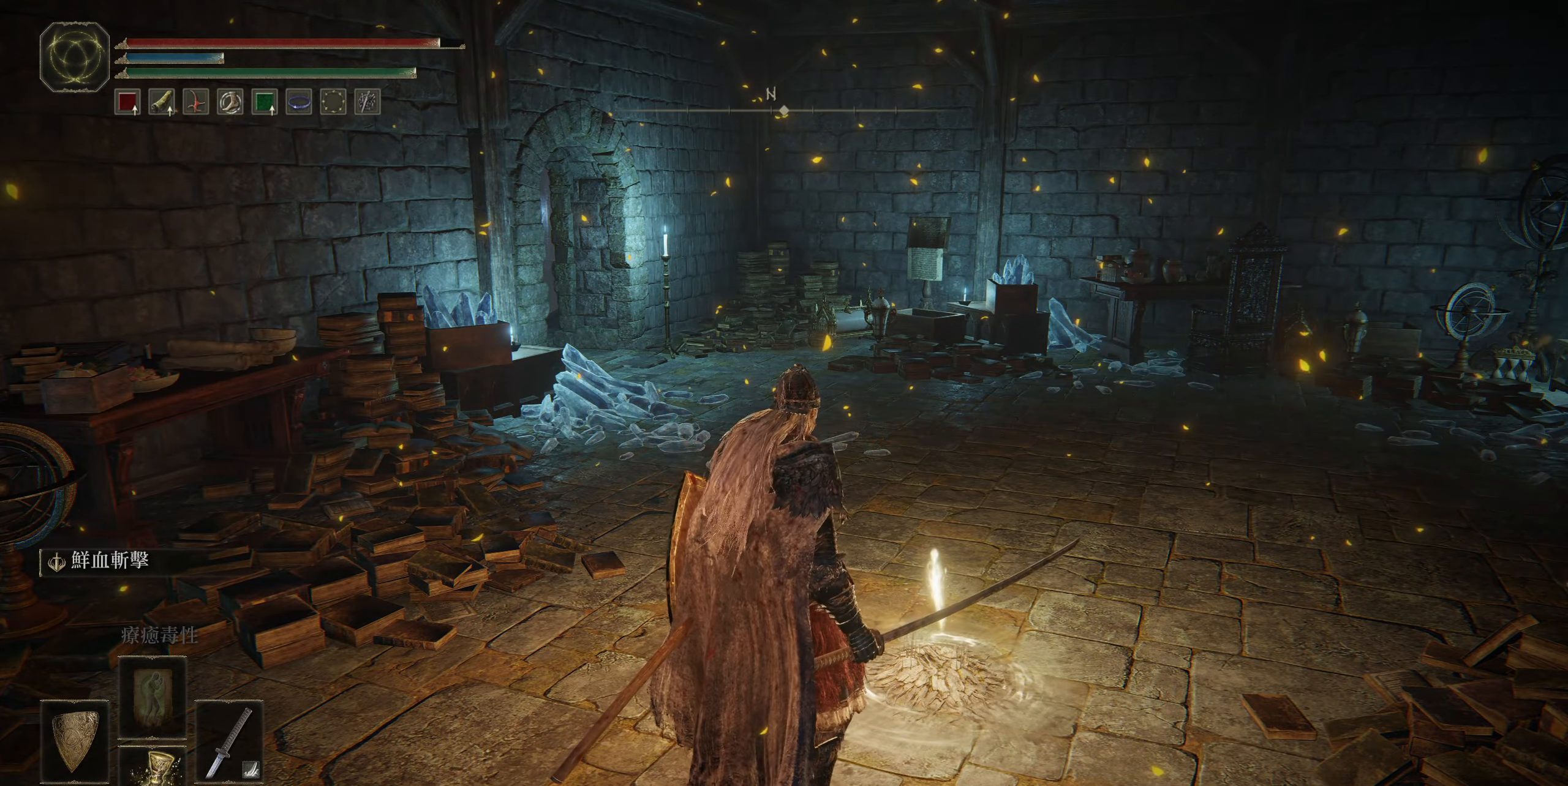
{"buttons": [], "left_stick": "center", "right_stick": "center", "events": []}